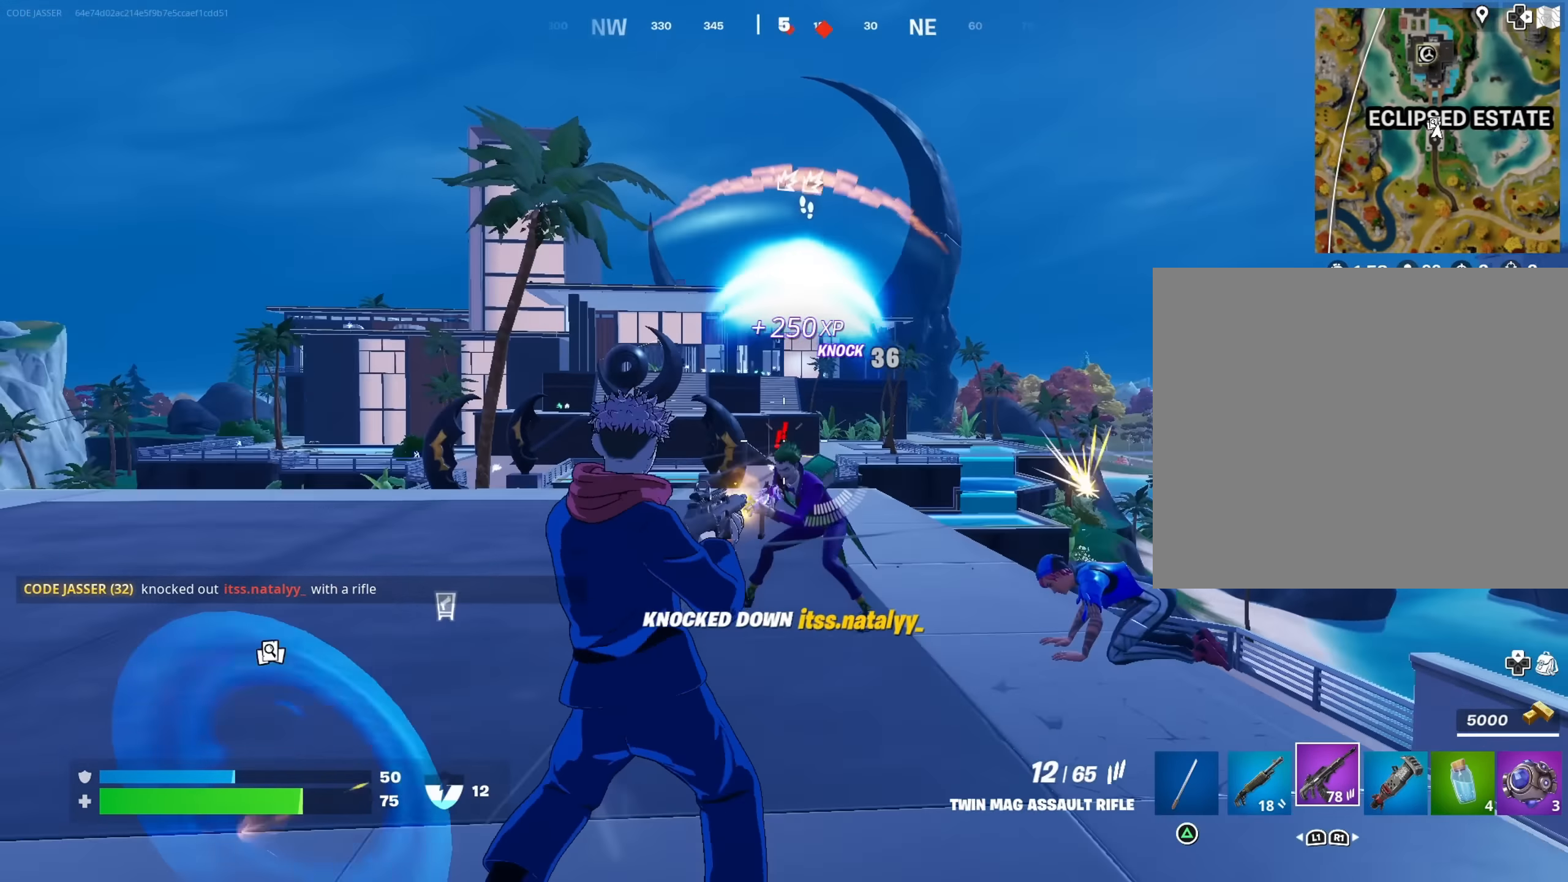
Gameplay with a controller (PlayStation layout); each line is a JSON object with the inputs held at the frame after it. "events" lists button and stick changes between this image and that frame as [ms after this image, input, new state], when the widget could be followed in between.
{"buttons": ["R2"], "left_stick": "down-right", "right_stick": "center", "events": [[83, "right_stick", "down-right"], [217, "right_stick", "center"], [350, "left_stick", "down"], [483, "left_stick", "down-right"]]}
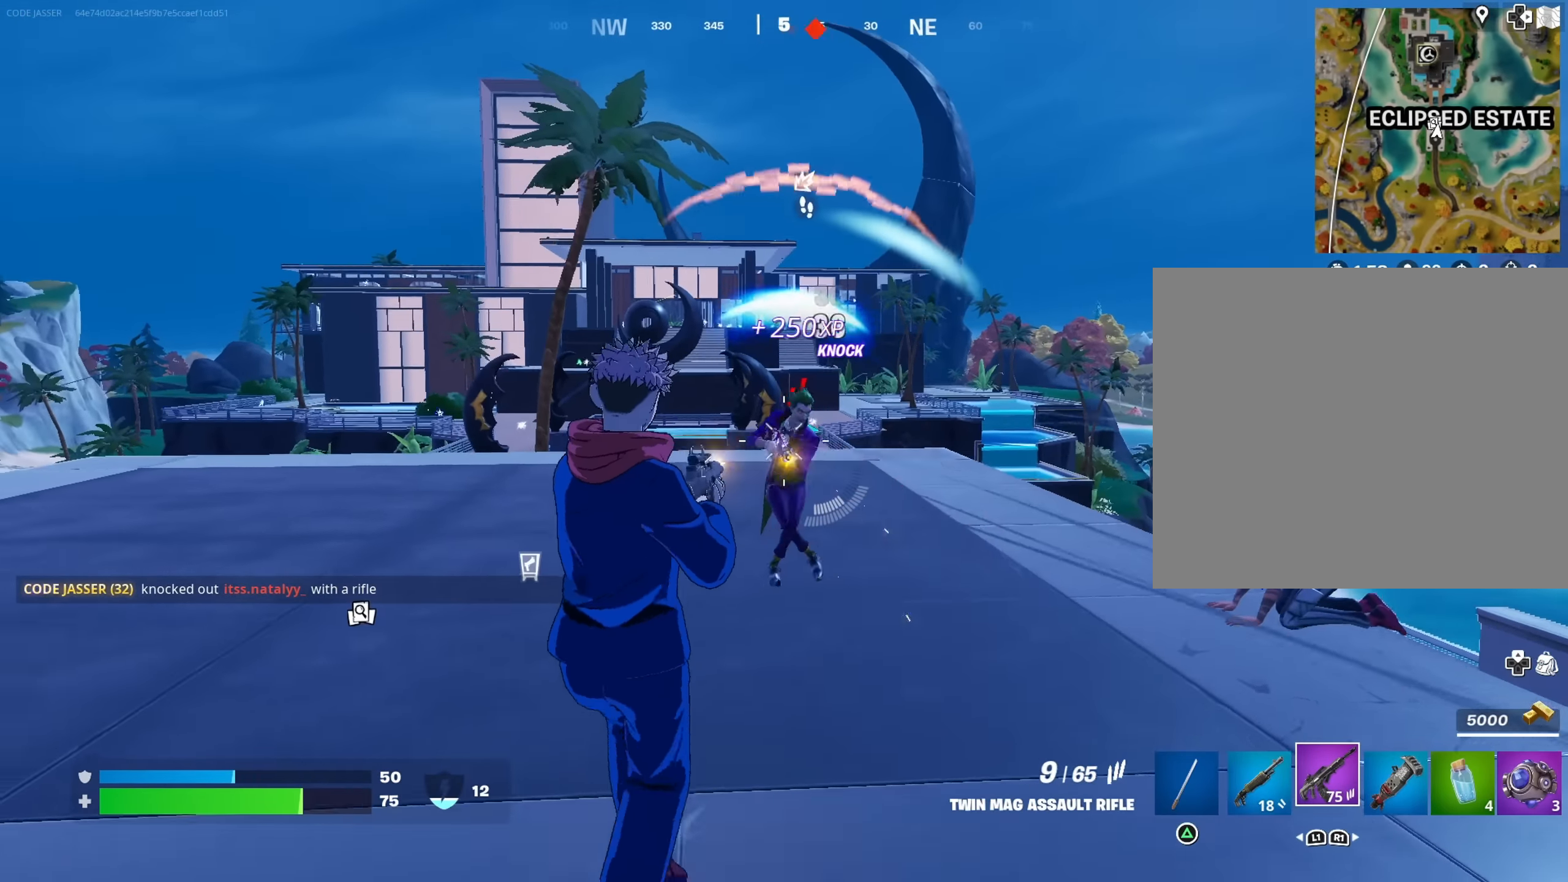
{"buttons": [], "left_stick": "up", "right_stick": "center", "events": [[83, "left_stick", "right"], [150, "L1", "down"], [167, "right_stick", "right"], [183, "R2", "up"], [183, "left_stick", "up-right"], [233, "L1", "up"], [350, "left_stick", "up"], [383, "L3", "down"], [450, "right_stick", "center"], [500, "L3", "up"]]}
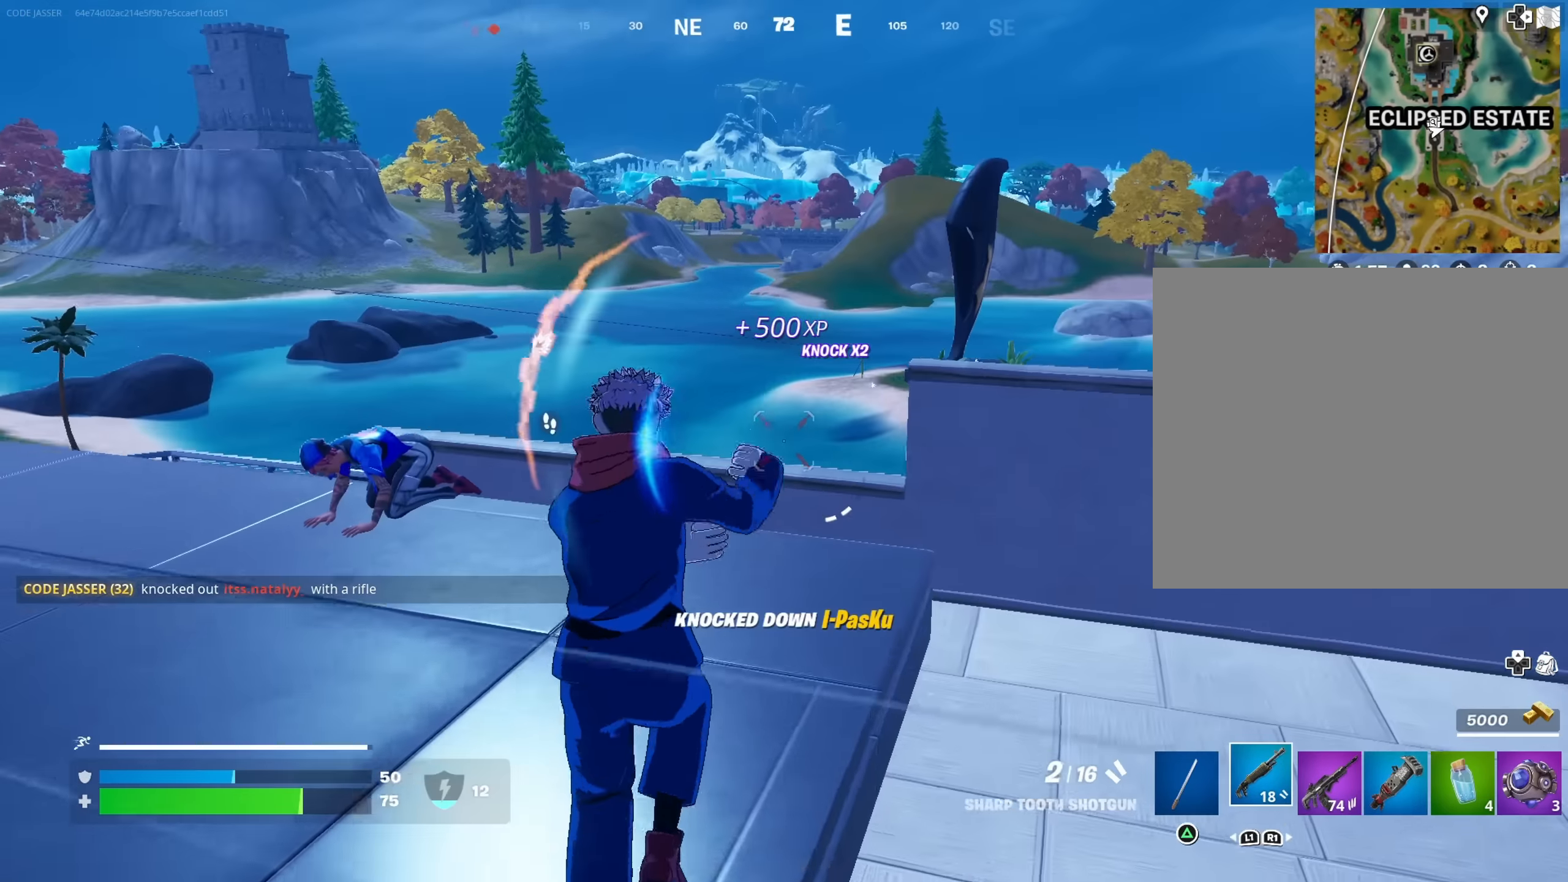
{"buttons": [], "left_stick": "down-left", "right_stick": "left", "events": [[117, "right_stick", "down-left"], [217, "left_stick", "up-right"], [233, "right_stick", "center"], [333, "CROSS", "down"], [417, "CROSS", "up"], [417, "right_stick", "left"], [467, "left_stick", "down-left"]]}
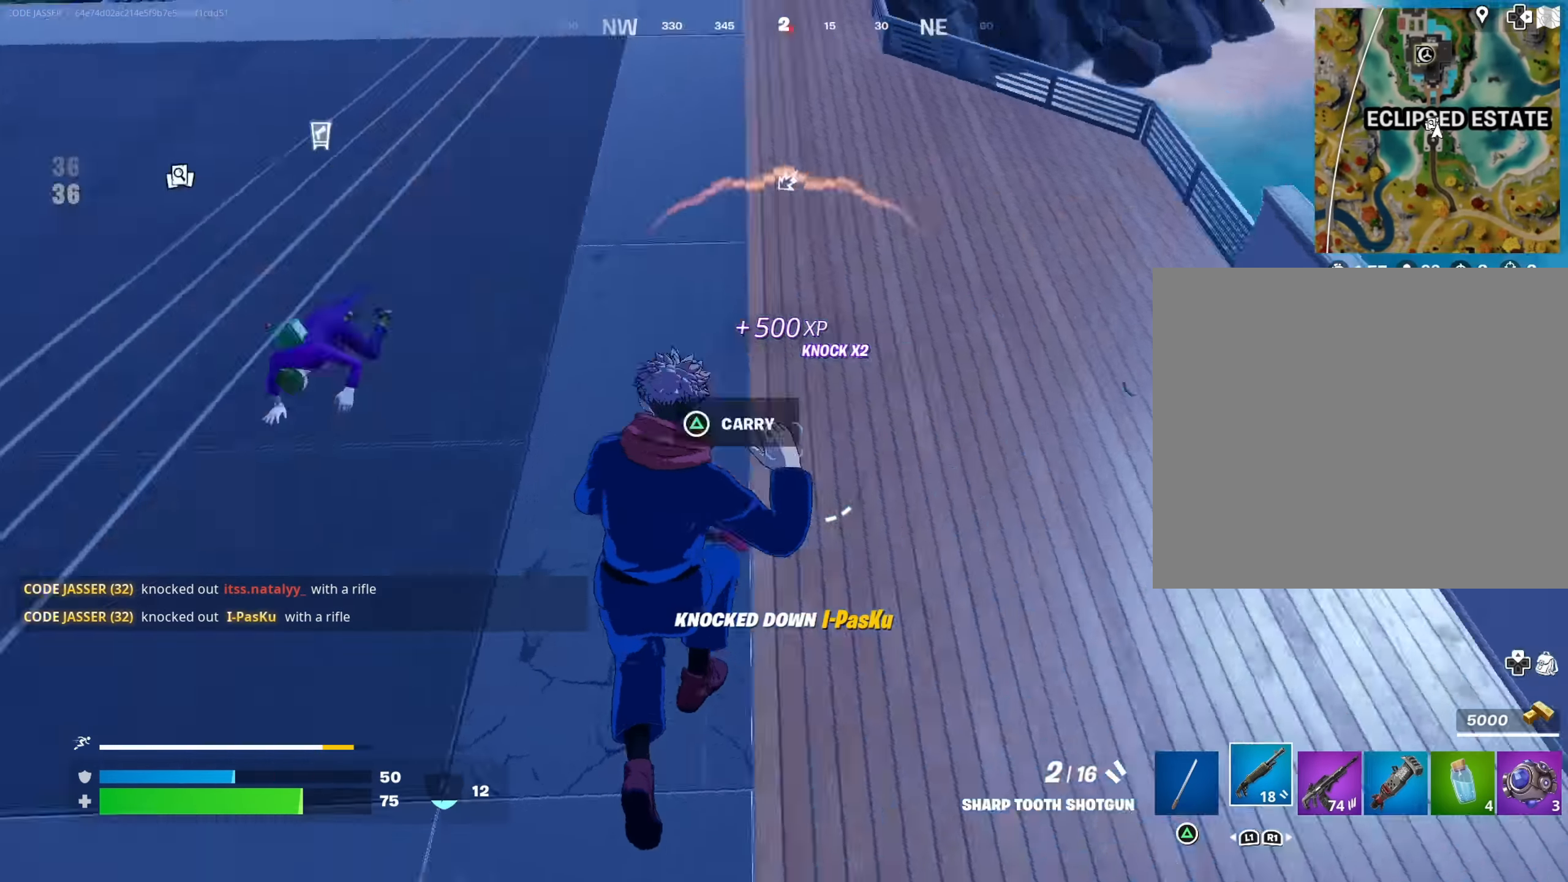
{"buttons": [], "left_stick": "left", "right_stick": "center", "events": [[33, "left_stick", "left"], [200, "right_stick", "center"], [234, "SQUARE", "down"], [317, "SQUARE", "up"]]}
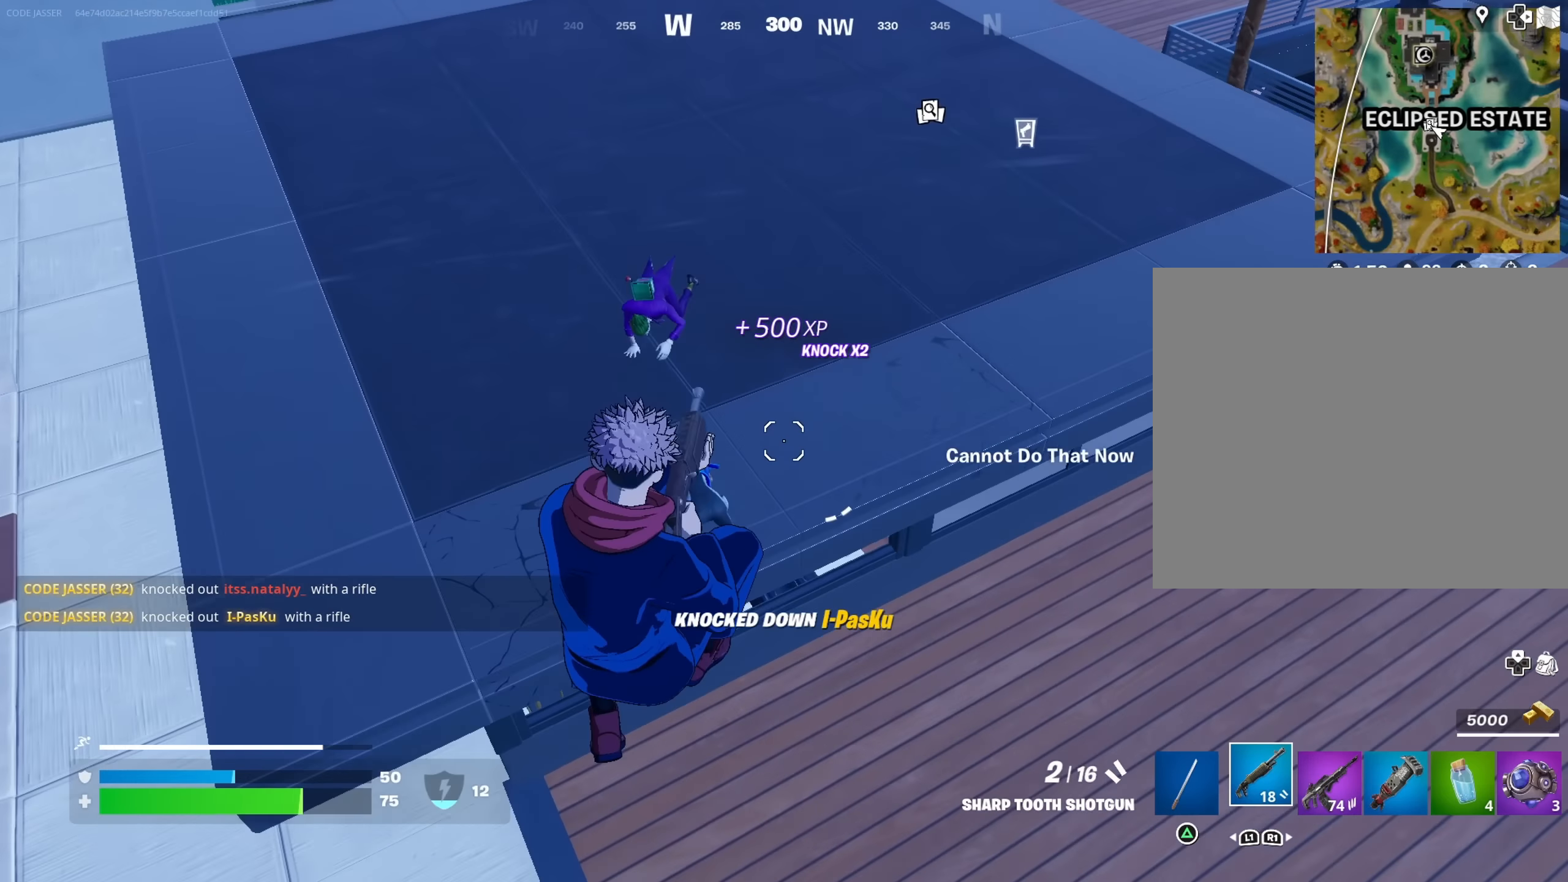
{"buttons": [], "left_stick": "up-left", "right_stick": "center", "events": [[67, "right_stick", "up-left"], [234, "R2", "down"], [317, "R2", "up"], [367, "left_stick", "up-left"], [367, "right_stick", "left"], [384, "R1", "down"], [467, "right_stick", "center"], [484, "R1", "up"]]}
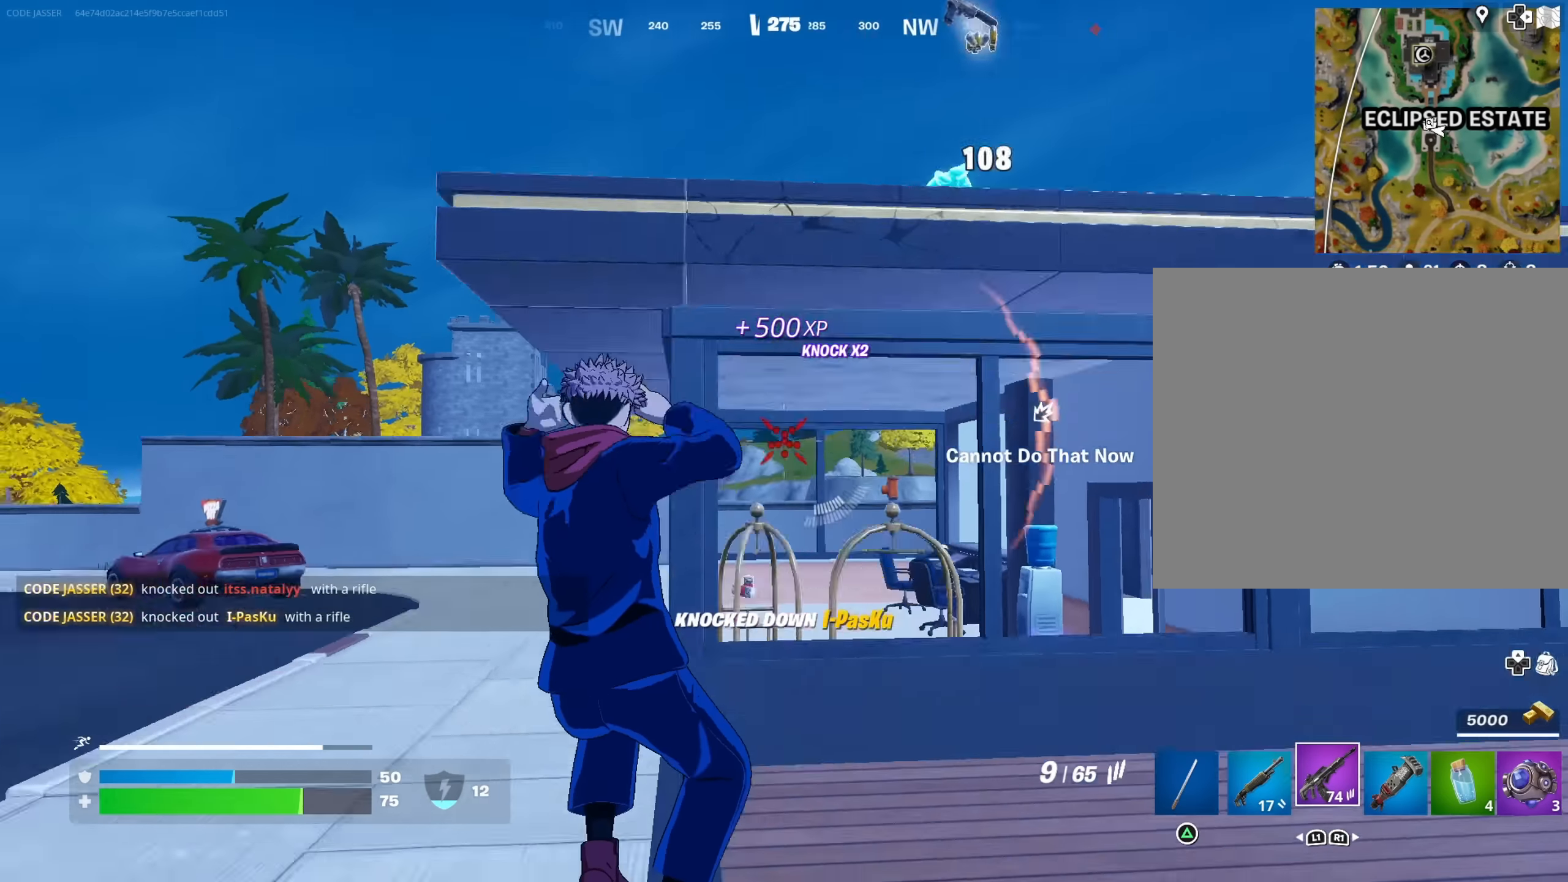
{"buttons": [], "left_stick": "up-left", "right_stick": "center", "events": [[134, "right_stick", "down-right"], [234, "right_stick", "center"]]}
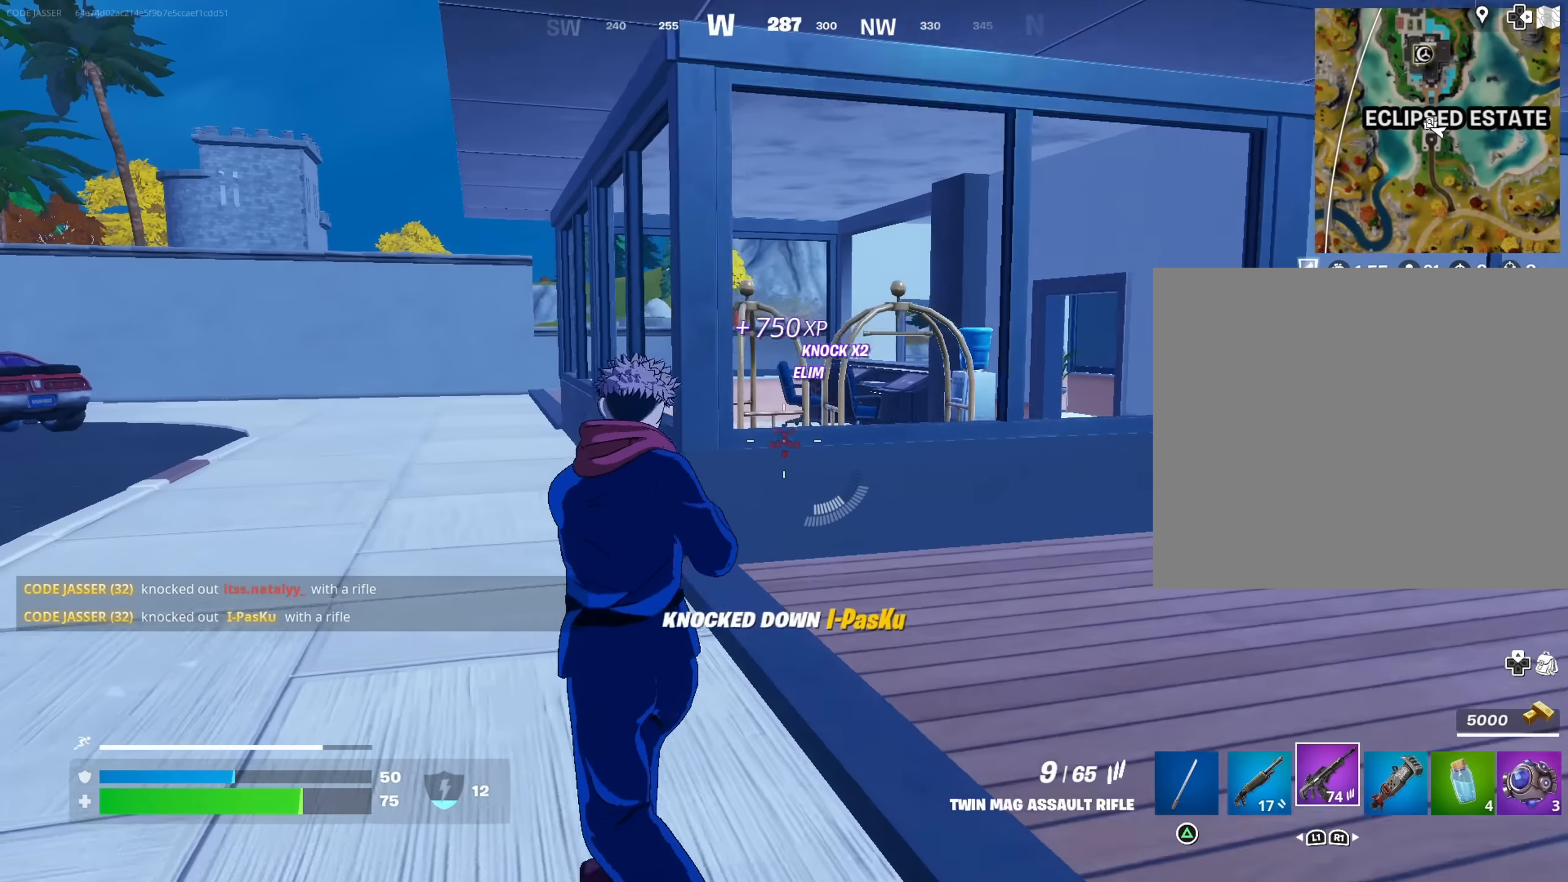
{"buttons": ["CROSS"], "left_stick": "up-left", "right_stick": "center", "events": [[384, "L1", "down"], [384, "right_stick", "up-right"], [467, "CROSS", "down"], [467, "L1", "up"], [467, "right_stick", "center"]]}
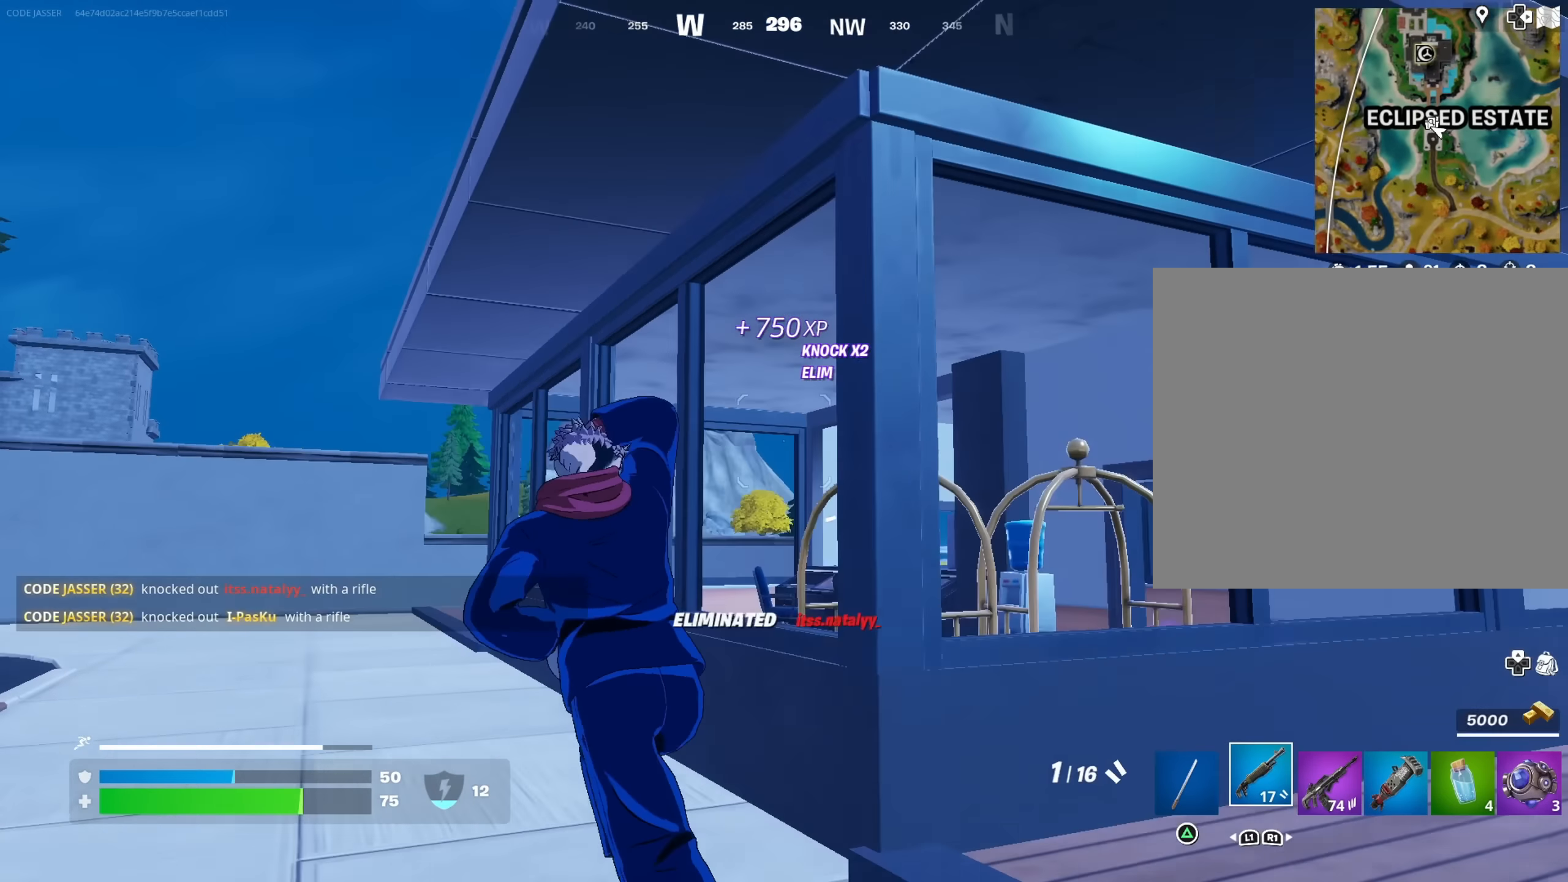
{"buttons": [], "left_stick": "up-left", "right_stick": "center", "events": [[50, "CROSS", "up"], [134, "right_stick", "down-right"], [267, "right_stick", "up-right"], [284, "left_stick", "center"], [317, "right_stick", "center"], [334, "CROSS", "down"], [400, "CROSS", "up"], [450, "left_stick", "up-left"]]}
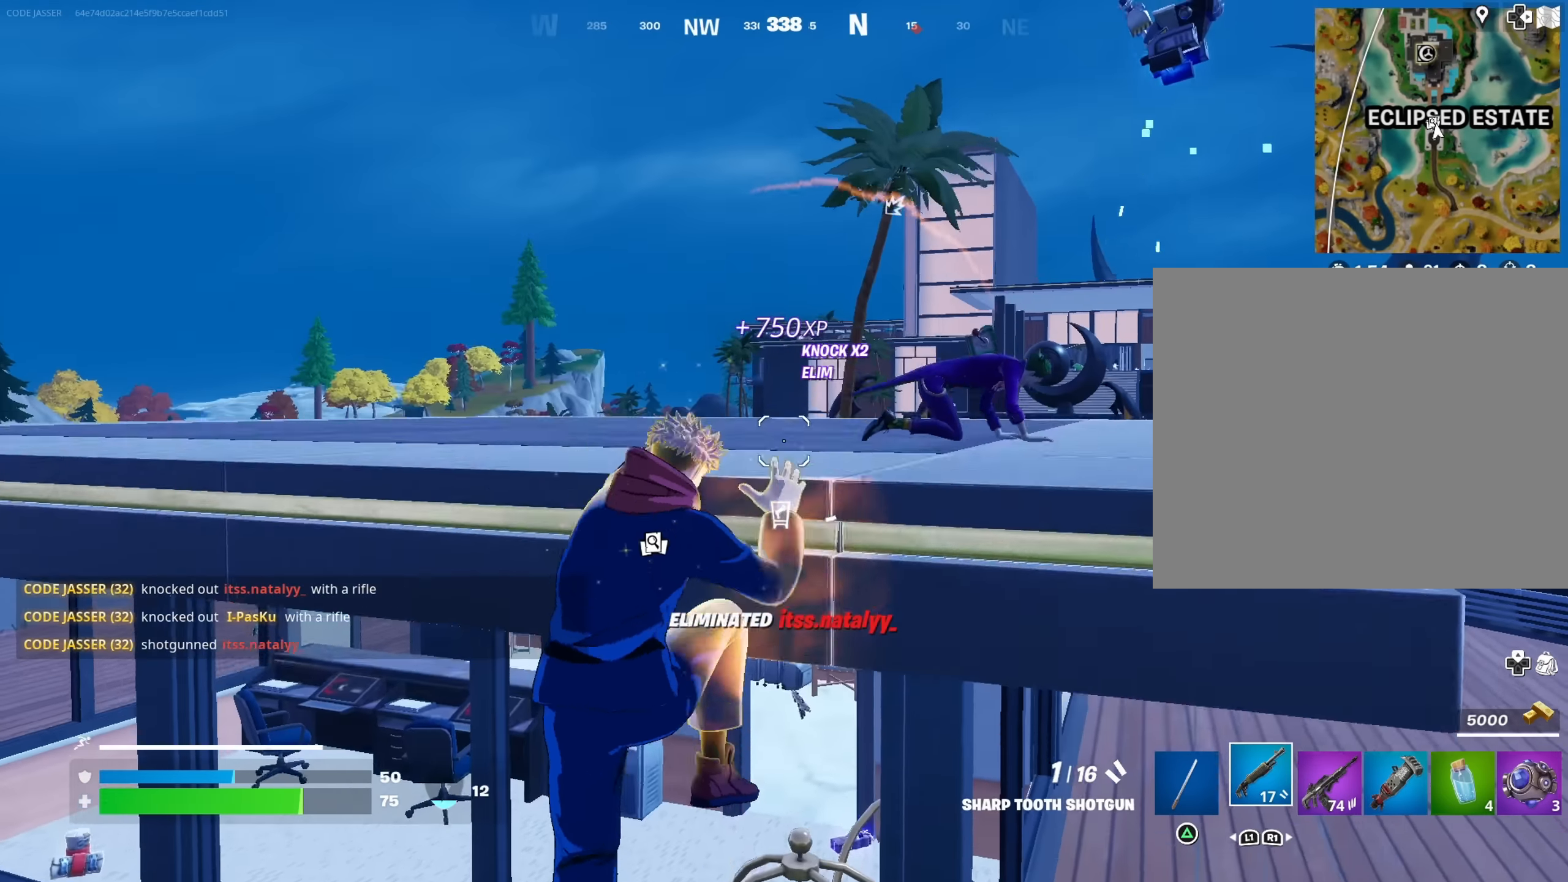
{"buttons": [], "left_stick": "up-right", "right_stick": "down-right", "events": [[300, "left_stick", "up-right"], [367, "left_stick", "right"], [434, "right_stick", "down-right"], [484, "left_stick", "up-right"]]}
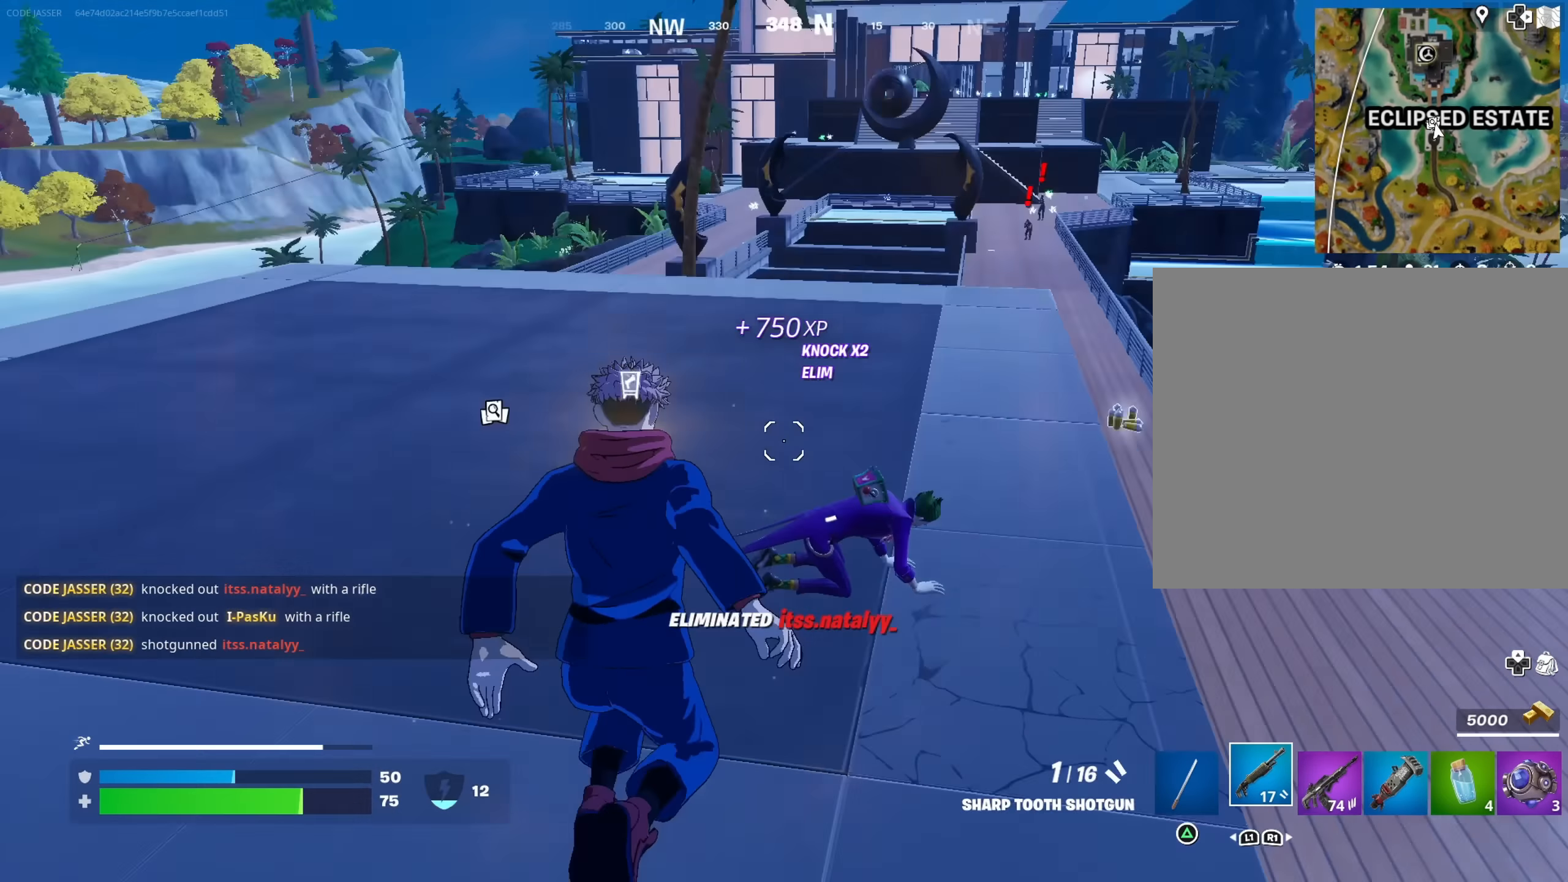
{"buttons": [], "left_stick": "up-right", "right_stick": "left", "events": [[84, "right_stick", "center"], [200, "right_stick", "right"], [267, "R2", "down"], [284, "right_stick", "up"], [317, "R2", "up"], [350, "right_stick", "down-right"], [400, "R1", "down"], [434, "right_stick", "left"], [500, "R1", "up"]]}
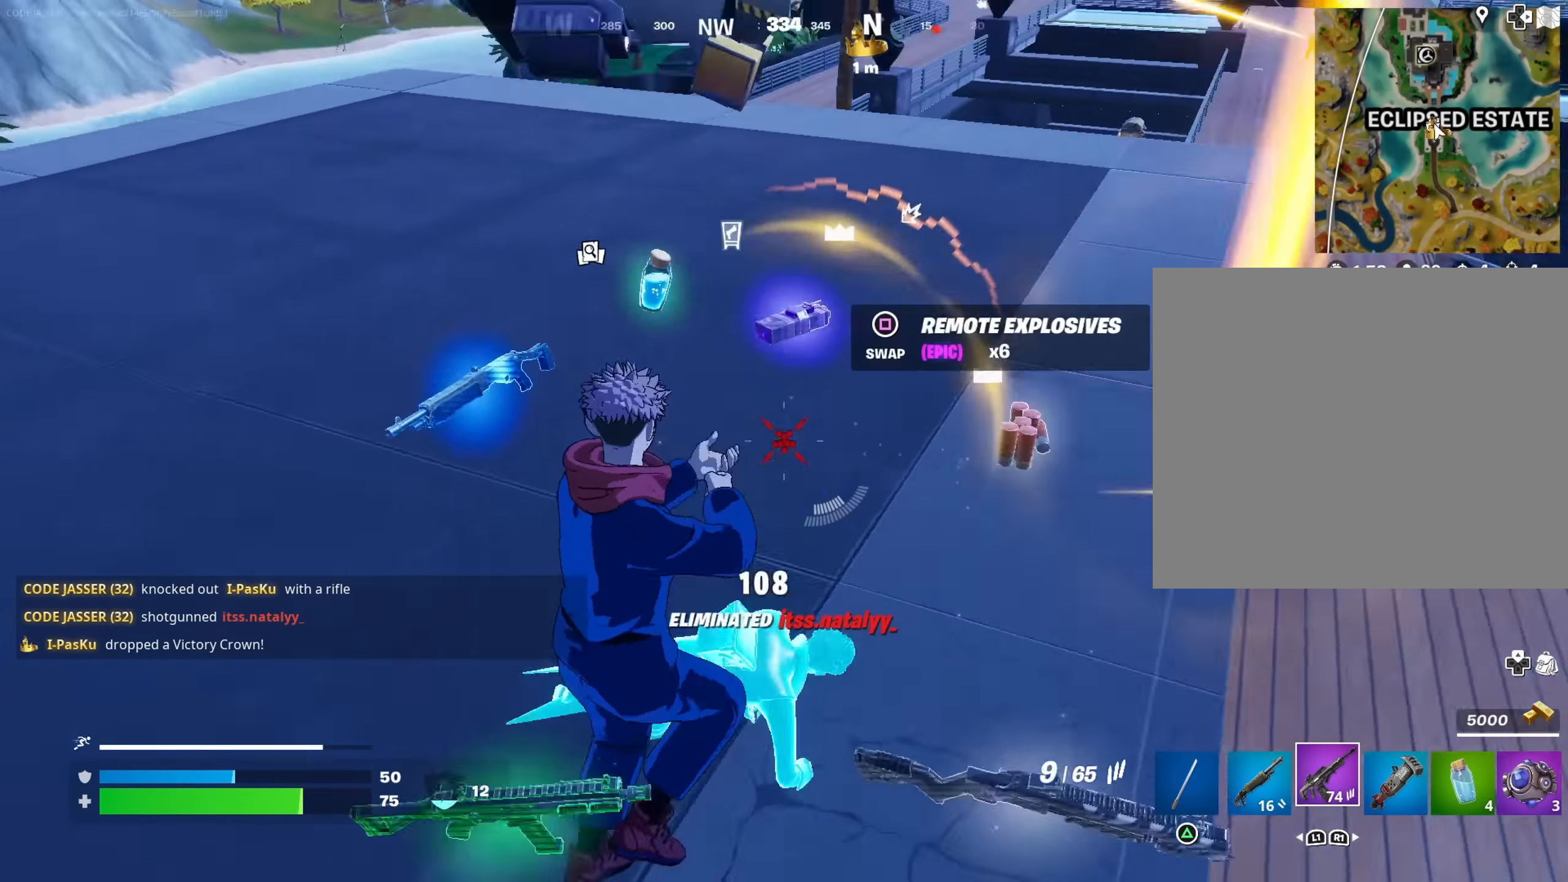
{"buttons": [], "left_stick": "up", "right_stick": "left", "events": [[34, "right_stick", "center"], [100, "L3", "down"], [100, "right_stick", "left"], [167, "left_stick", "up"], [200, "L3", "up"], [250, "right_stick", "center"], [334, "right_stick", "left"]]}
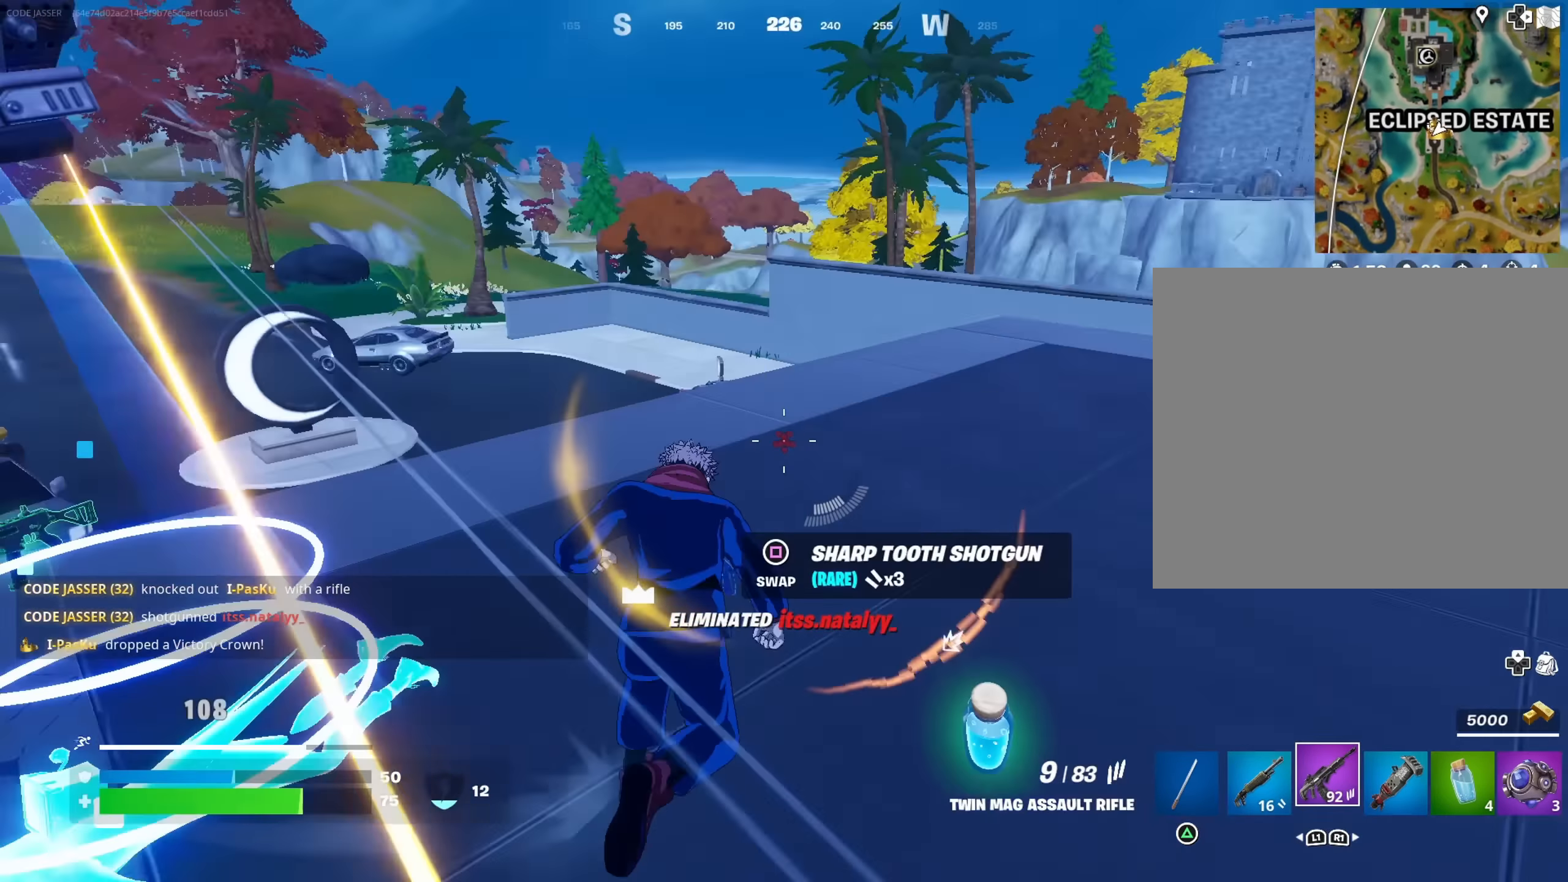
{"buttons": [], "left_stick": "center", "right_stick": "left", "events": [[17, "right_stick", "center"], [184, "right_stick", "left"], [317, "right_stick", "center"], [367, "R3", "down"], [450, "left_stick", "center"], [467, "R3", "up"], [467, "right_stick", "left"]]}
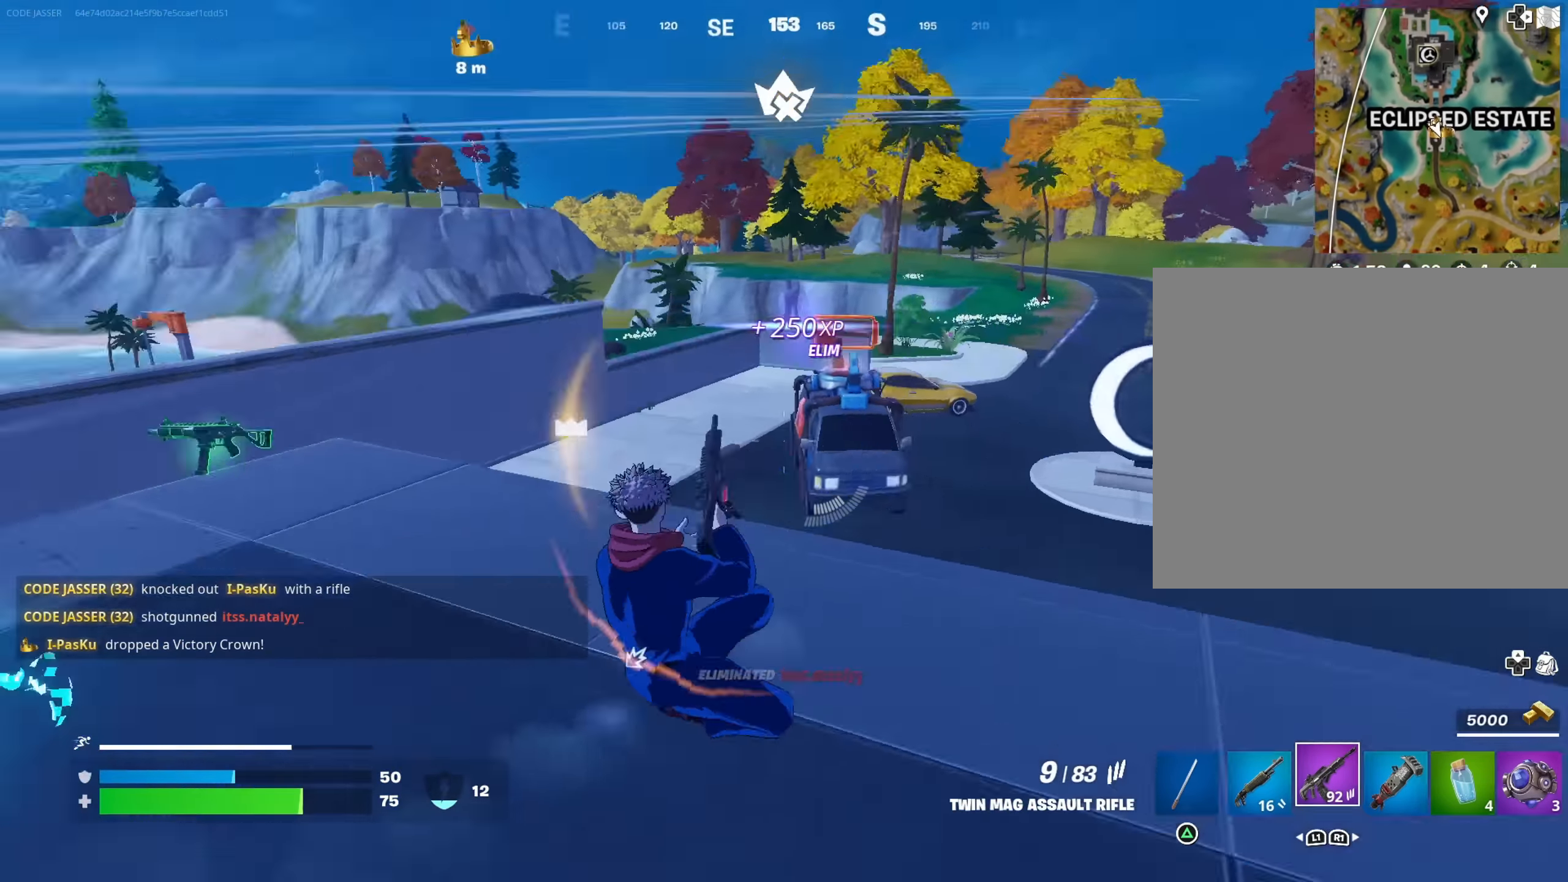
{"buttons": [], "left_stick": "up-right", "right_stick": "left", "events": [[67, "left_stick", "up-right"], [134, "right_stick", "center"], [150, "CROSS", "down"], [217, "CROSS", "up"], [217, "left_stick", "up"], [234, "right_stick", "left"], [334, "right_stick", "center"], [367, "SQUARE", "down"], [434, "SQUARE", "up"], [467, "right_stick", "left"], [500, "left_stick", "up-right"]]}
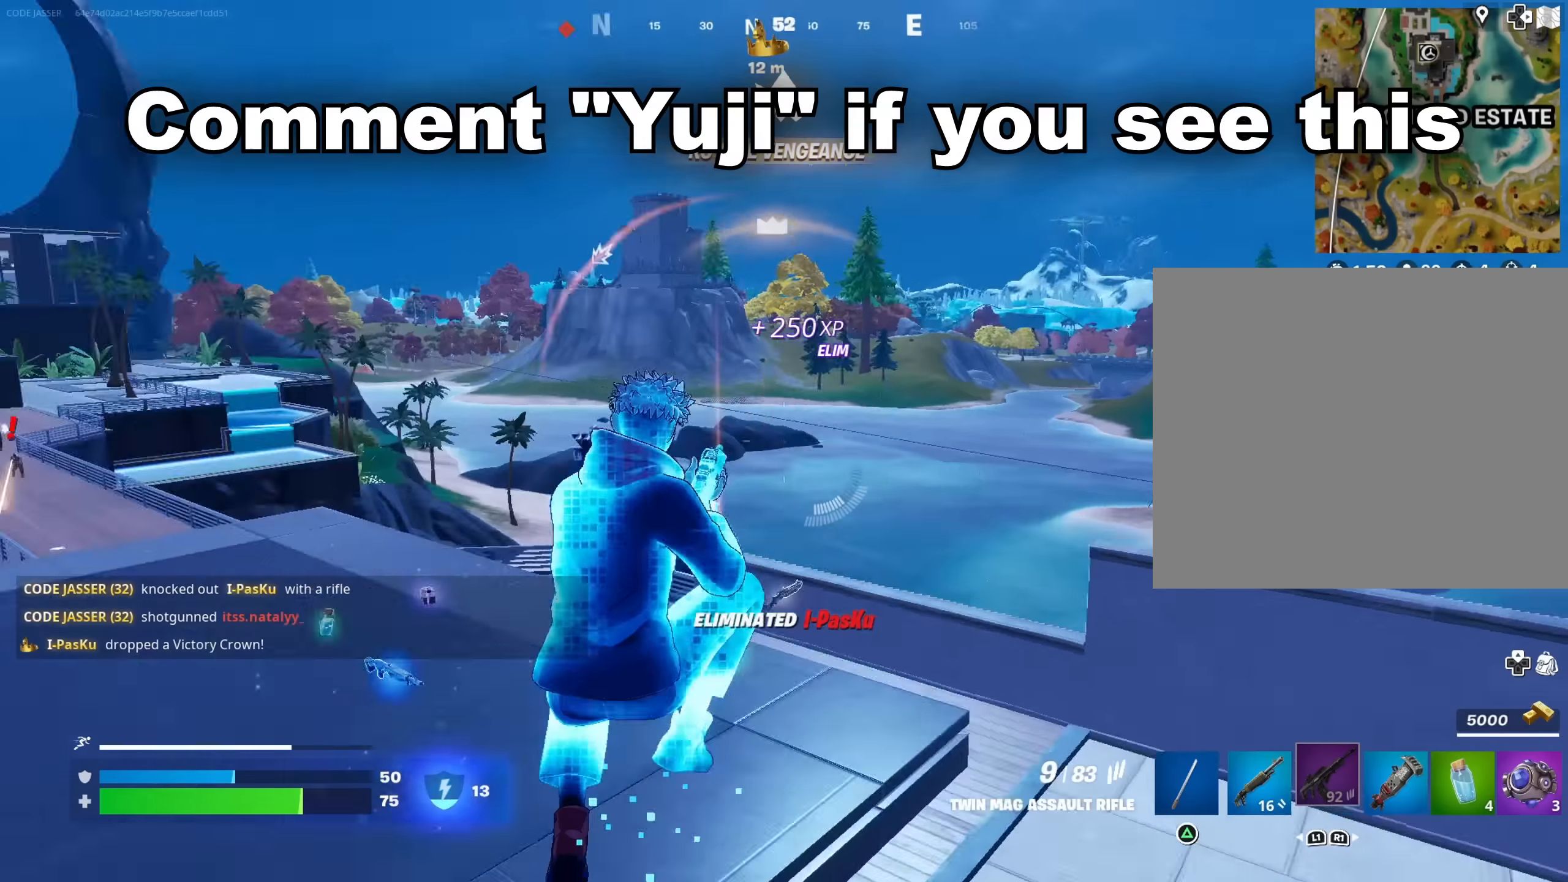
{"buttons": [], "left_stick": "up-right", "right_stick": "center", "events": [[84, "right_stick", "center"], [334, "right_stick", "down-left"], [417, "right_stick", "center"]]}
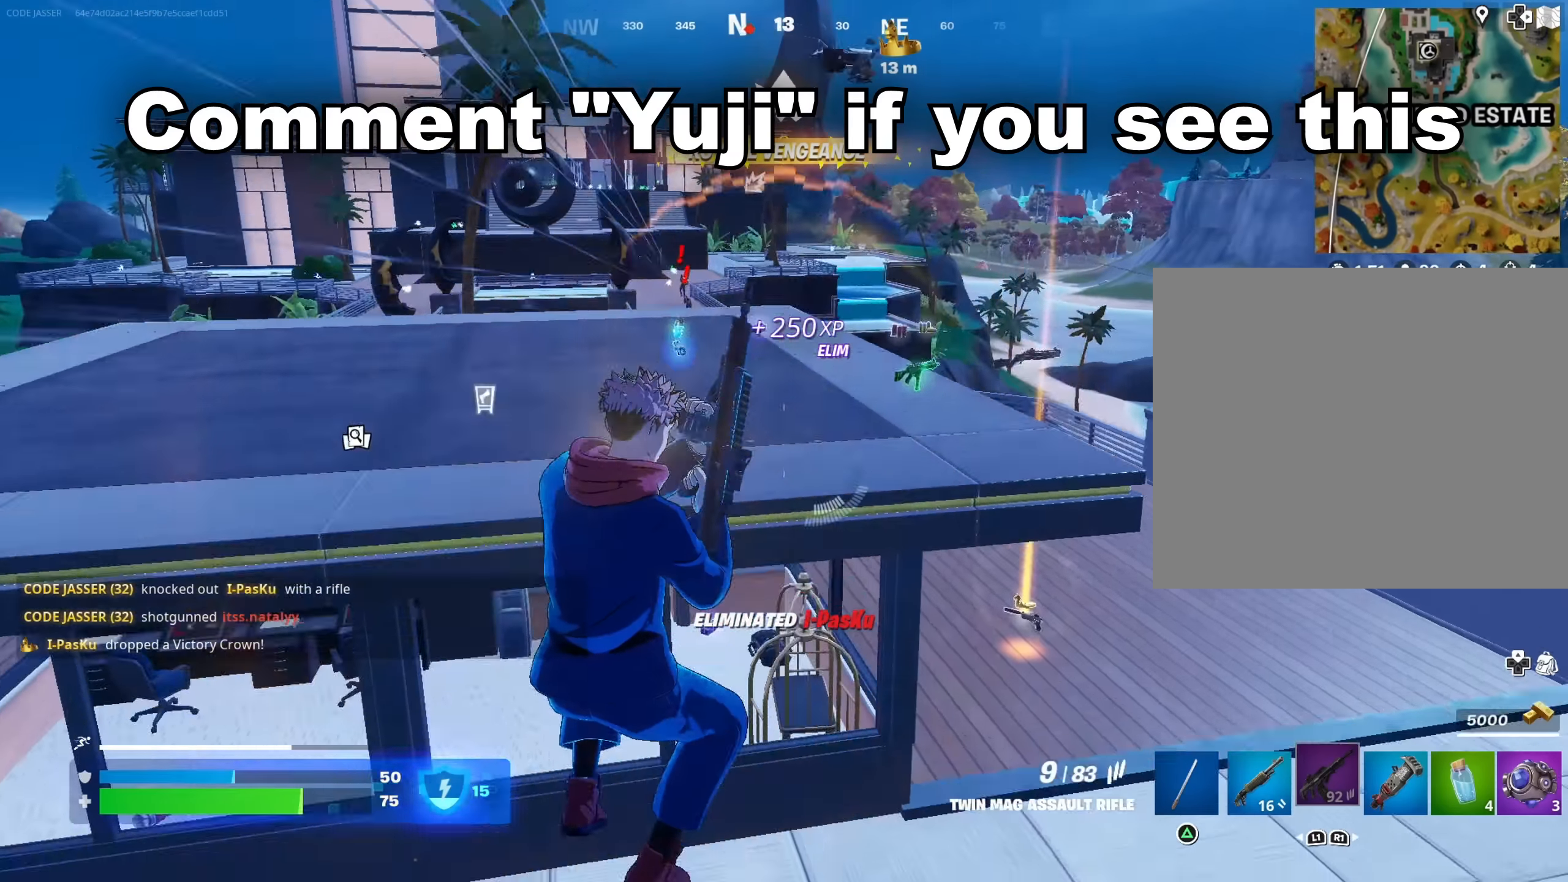
{"buttons": [], "left_stick": "up-right", "right_stick": "up-left", "events": [[234, "R3", "down"], [317, "R3", "up"], [384, "R3", "down"], [467, "R3", "up"], [500, "right_stick", "up-left"]]}
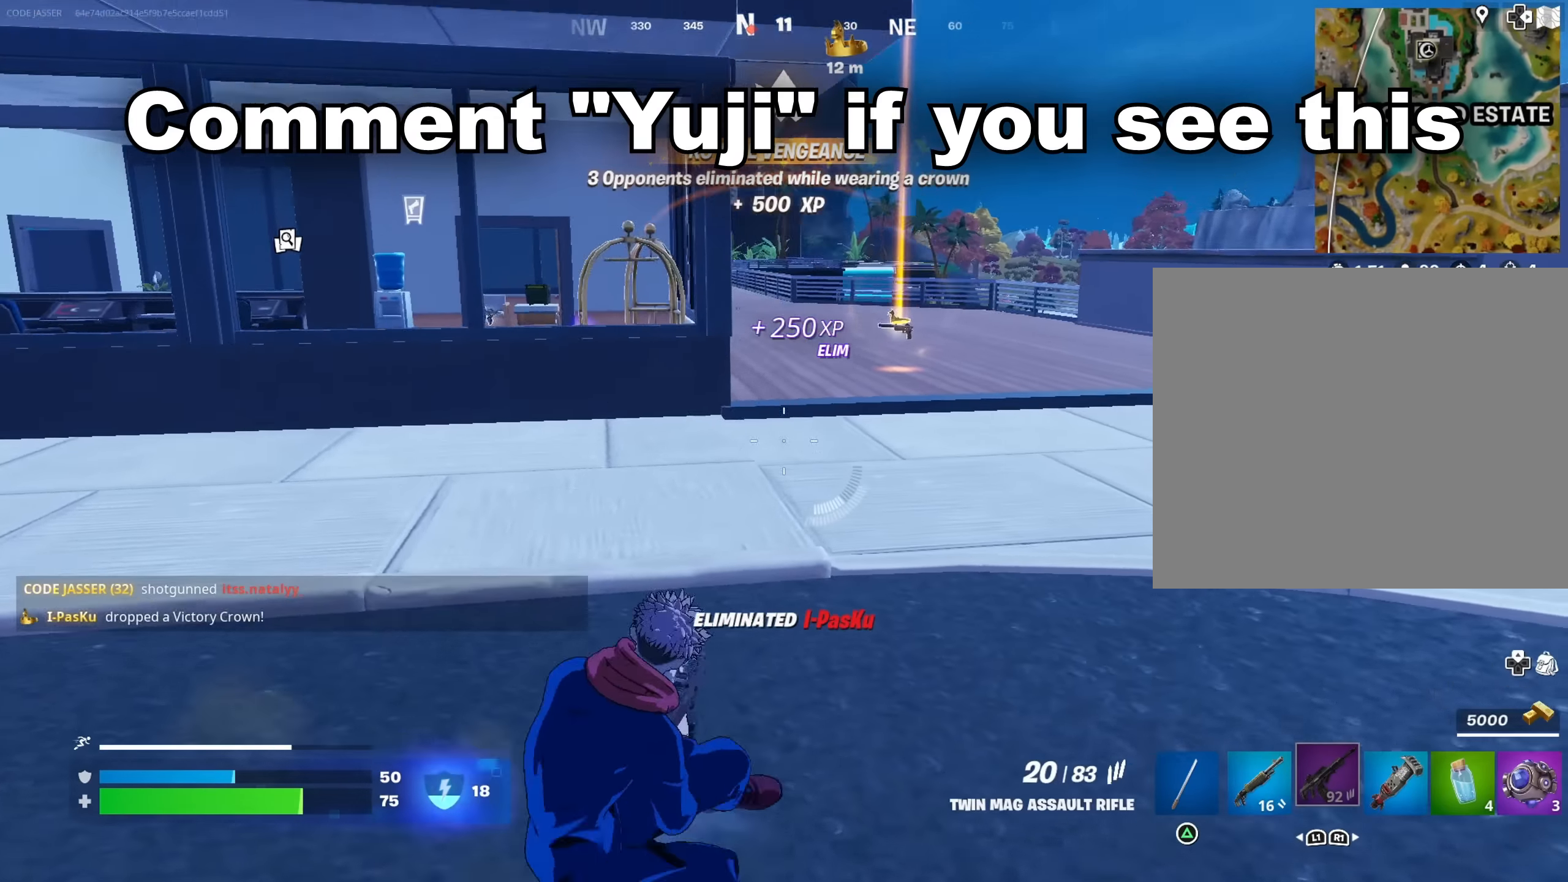
{"buttons": [], "left_stick": "up-right", "right_stick": "center", "events": [[100, "right_stick", "center"]]}
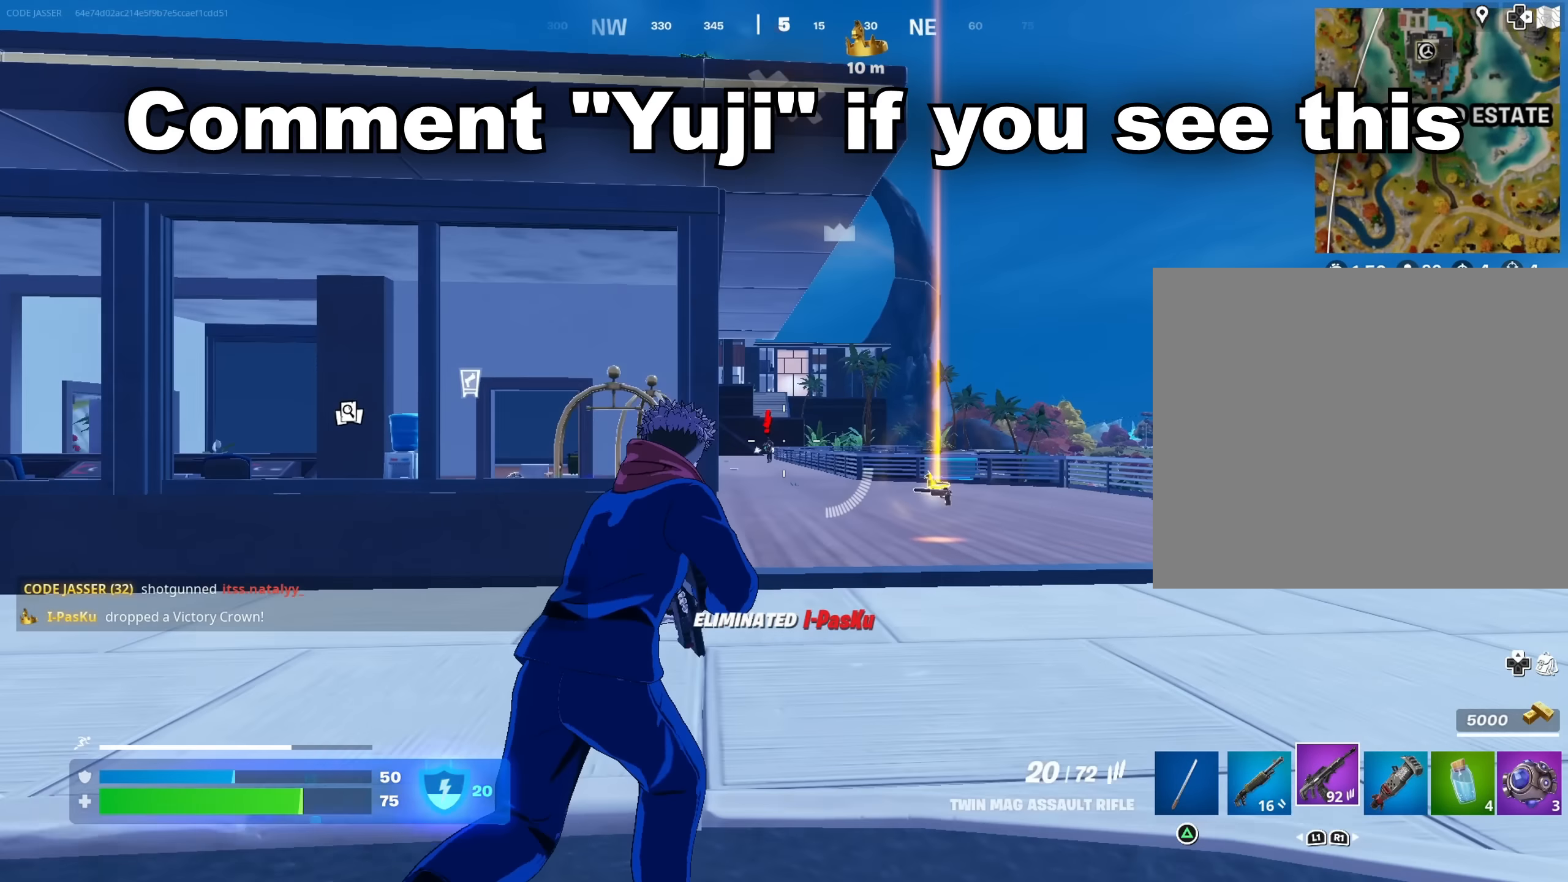
{"buttons": ["L2", "R2"], "left_stick": "up-left", "right_stick": "down-right", "events": [[100, "L2", "down"], [234, "right_stick", "up-right"], [367, "right_stick", "down-right"], [400, "left_stick", "up"], [484, "R2", "down"], [500, "left_stick", "up-left"]]}
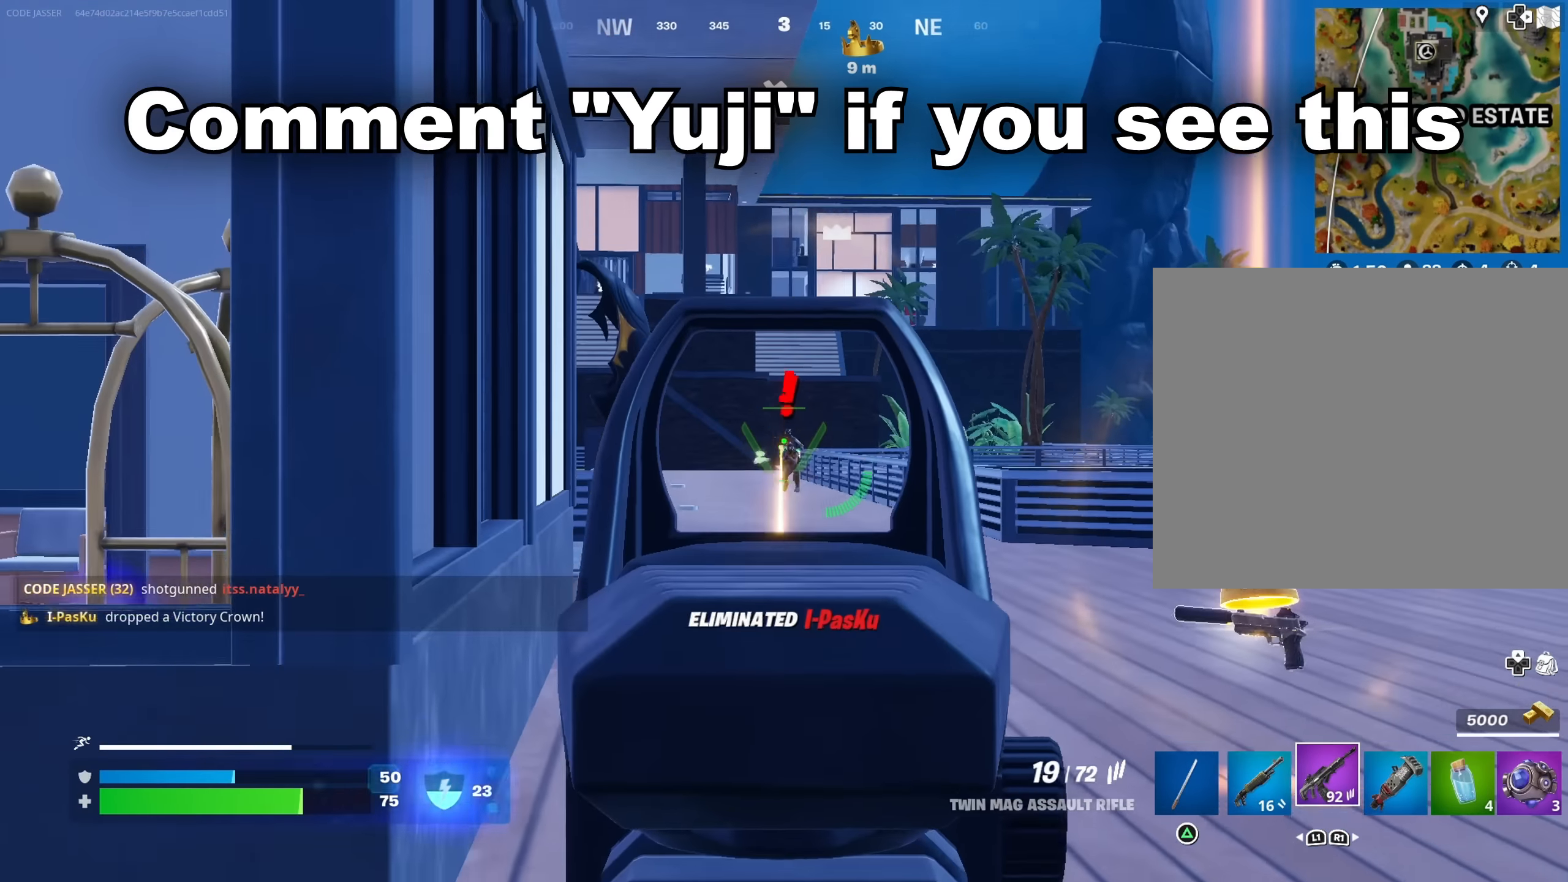
{"buttons": ["L2", "R2"], "left_stick": "down", "right_stick": "center", "events": [[217, "left_stick", "down-right"], [217, "right_stick", "down"], [334, "left_stick", "down"], [350, "right_stick", "center"]]}
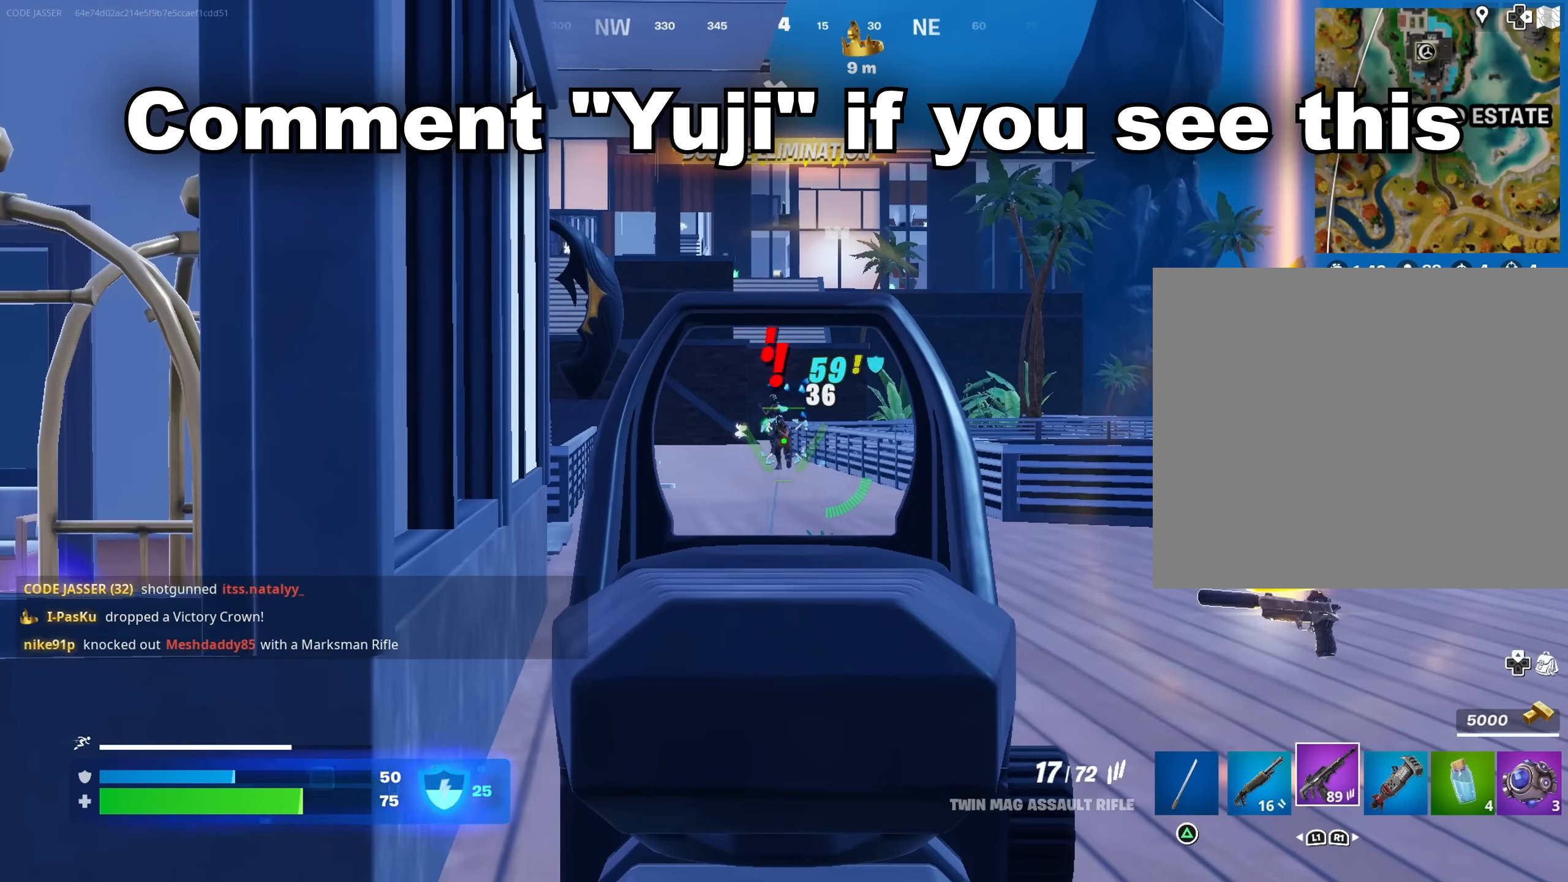
{"buttons": ["L2", "R2"], "left_stick": "up-left", "right_stick": "center", "events": [[450, "left_stick", "up-left"]]}
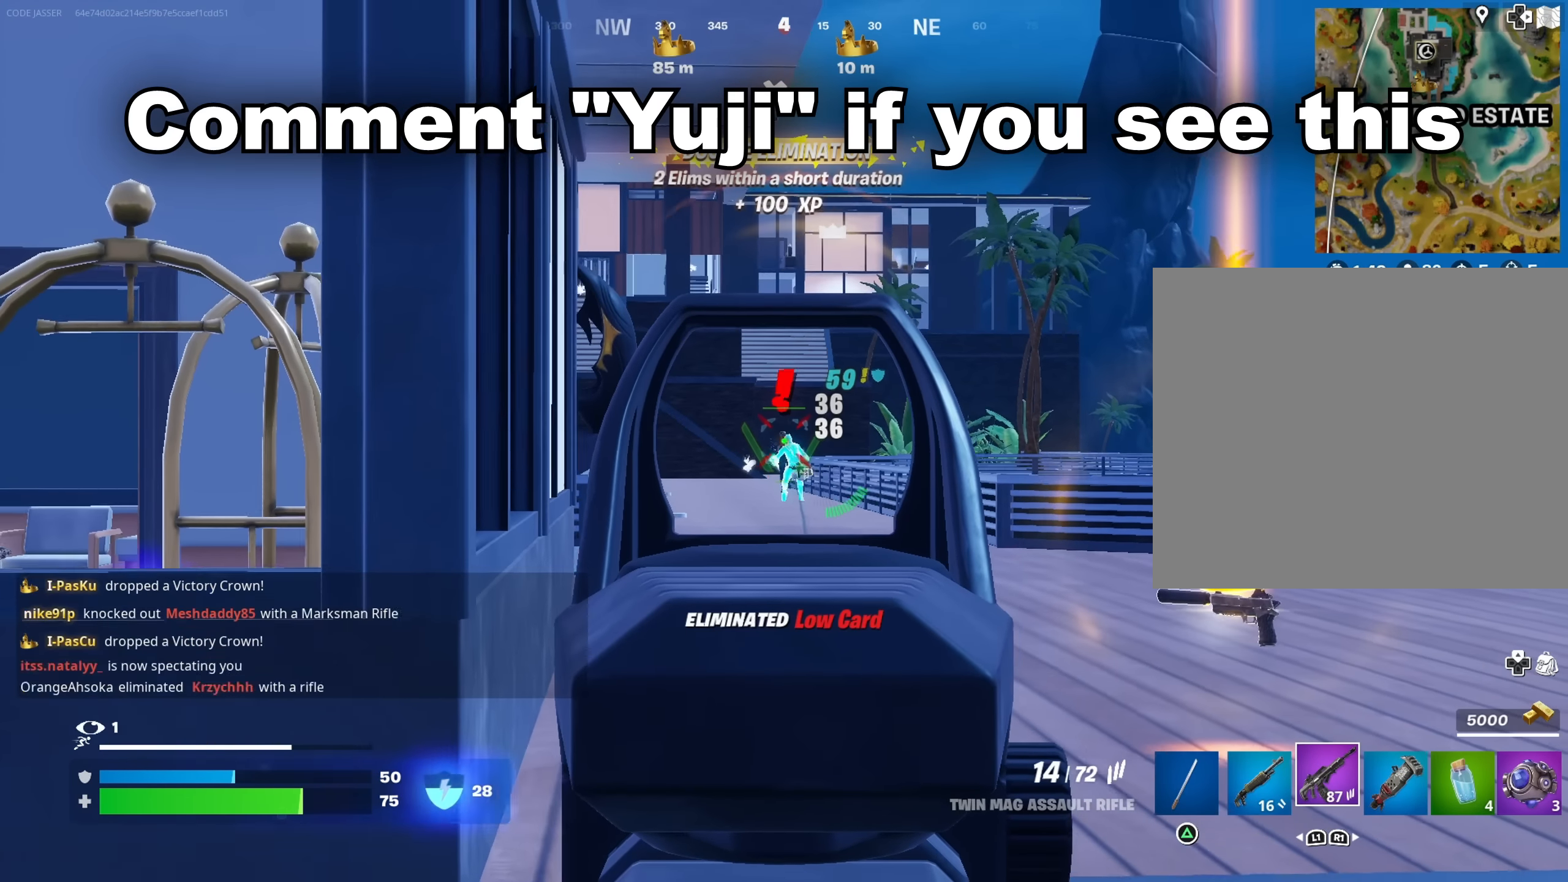
{"buttons": ["L2", "R2"], "left_stick": "up", "right_stick": "down", "events": [[50, "left_stick", "up"], [67, "right_stick", "down"], [217, "right_stick", "center"], [367, "right_stick", "down"]]}
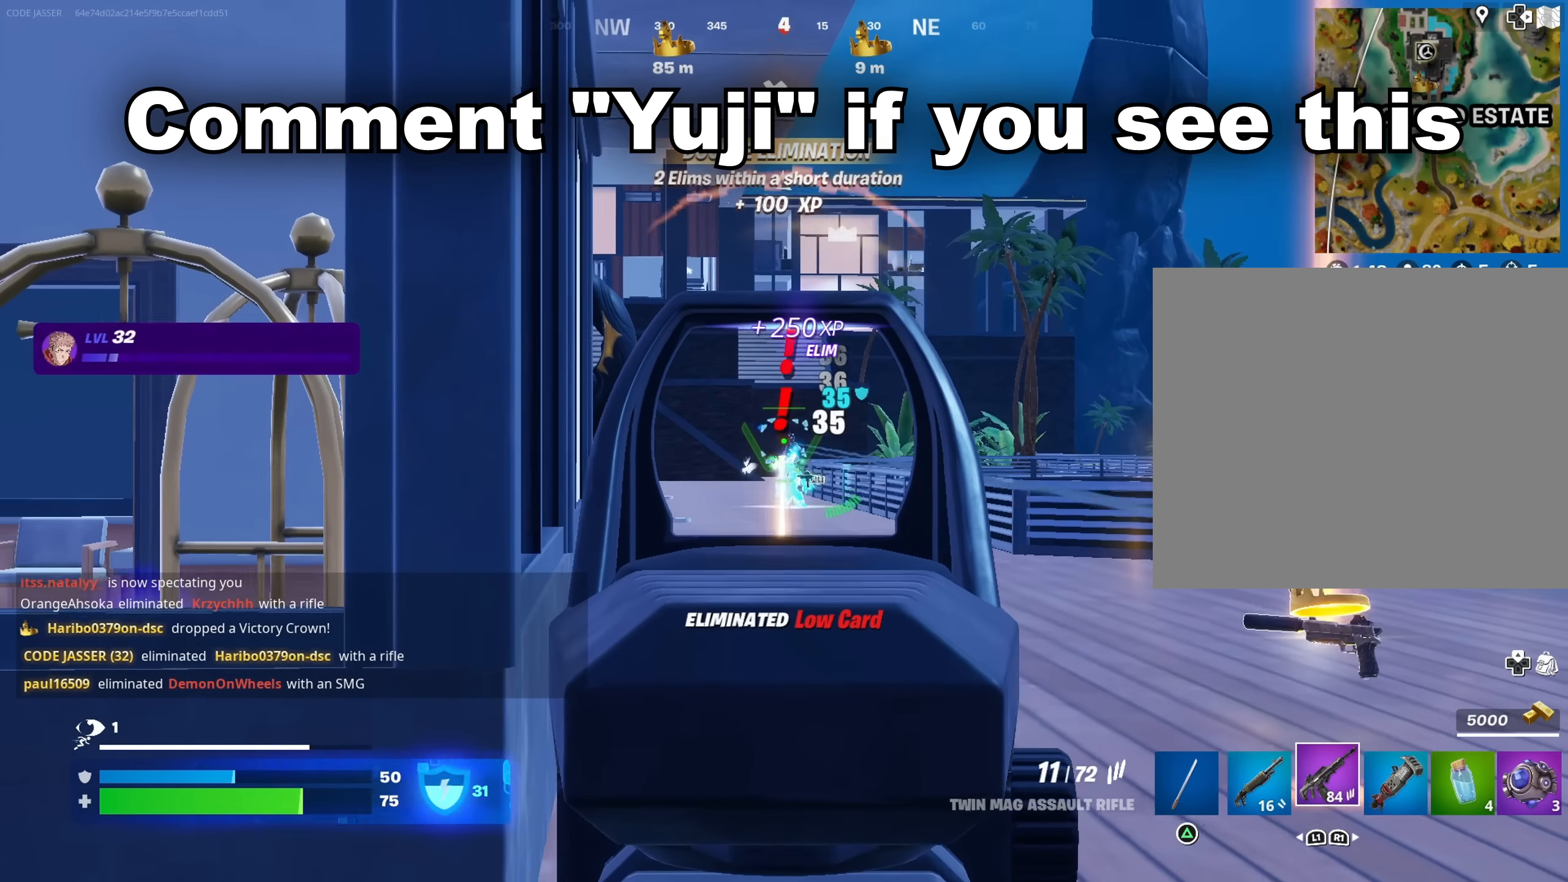
{"buttons": ["L2", "R2"], "left_stick": "up", "right_stick": "down", "events": []}
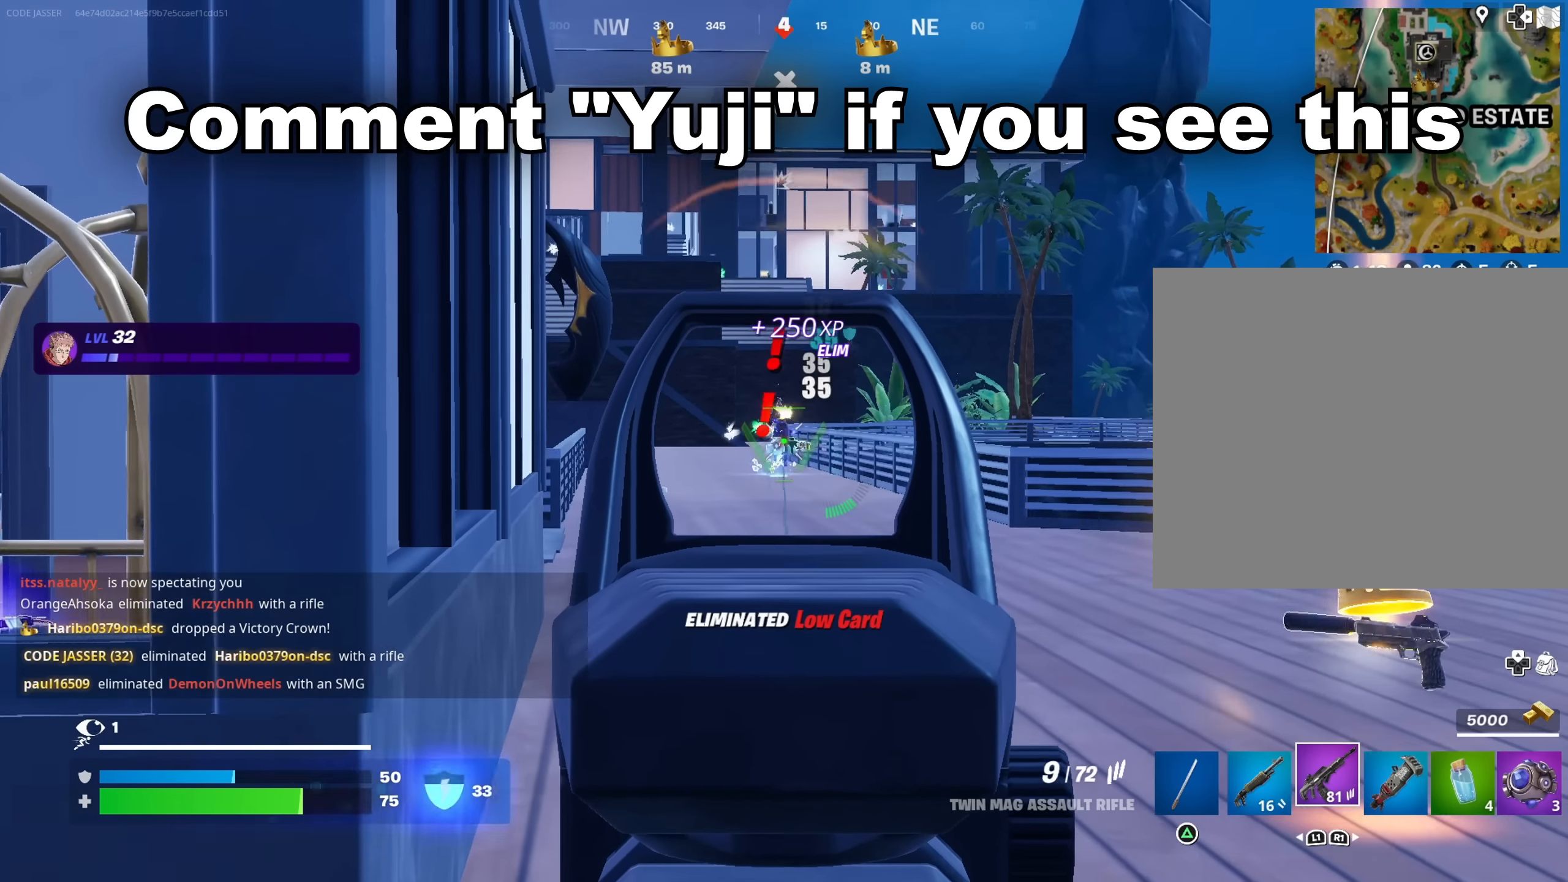
{"buttons": ["SQUARE", "R2"], "left_stick": "up-right", "right_stick": "center", "events": [[50, "right_stick", "center"], [467, "left_stick", "up-right"], [484, "L2", "up"], [500, "SQUARE", "down"]]}
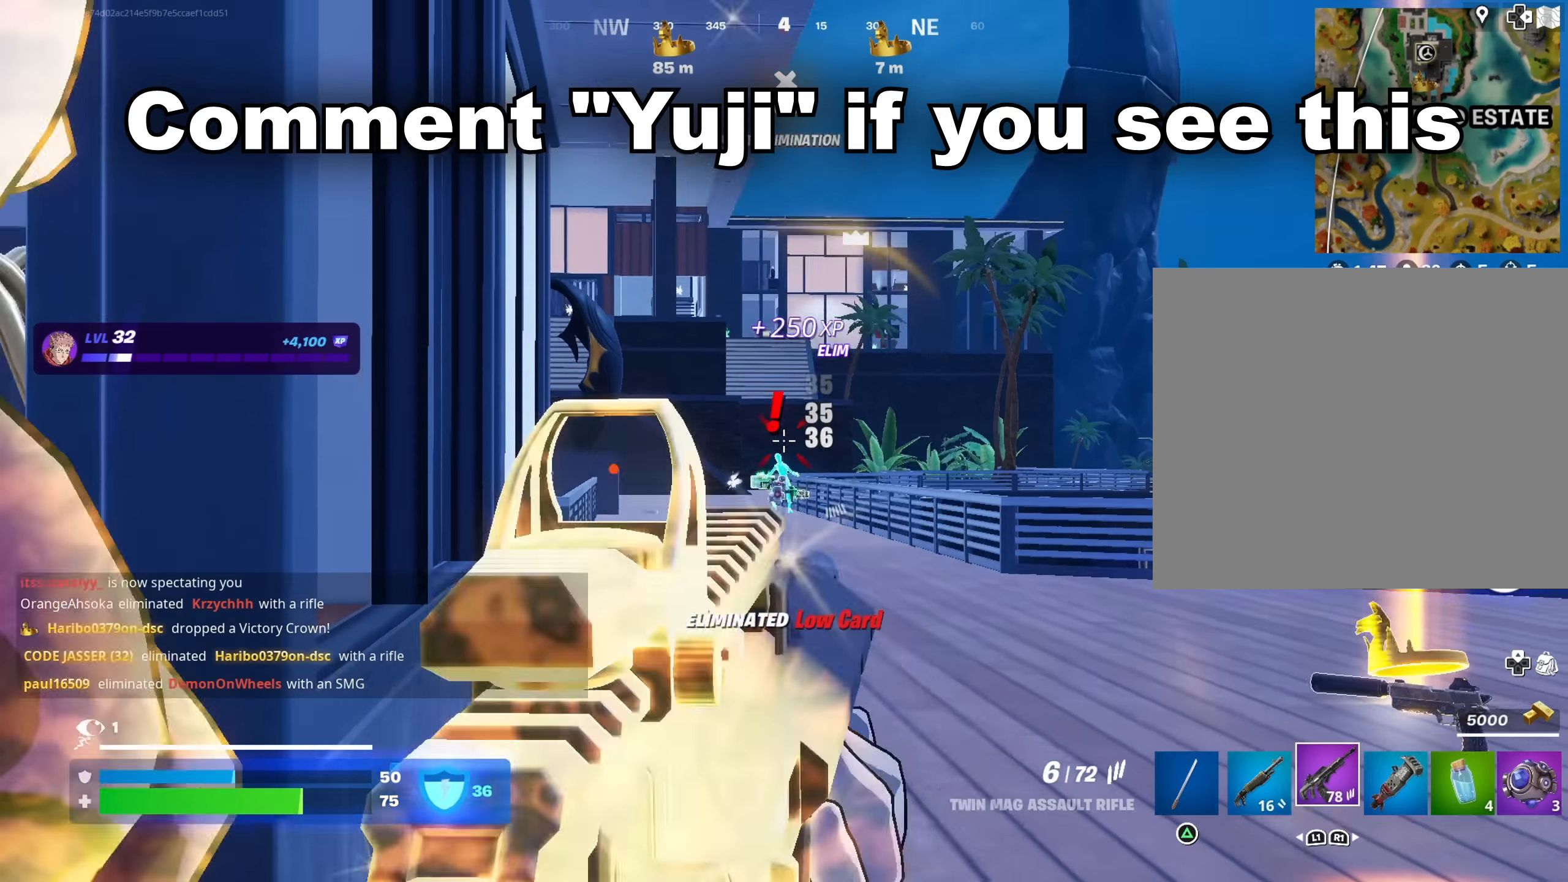
{"buttons": [], "left_stick": "down-left", "right_stick": "up-left", "events": [[17, "R2", "up"], [50, "SQUARE", "up"], [167, "right_stick", "down-right"], [317, "right_stick", "left"], [400, "right_stick", "up-left"], [417, "left_stick", "down-right"], [500, "left_stick", "down-left"]]}
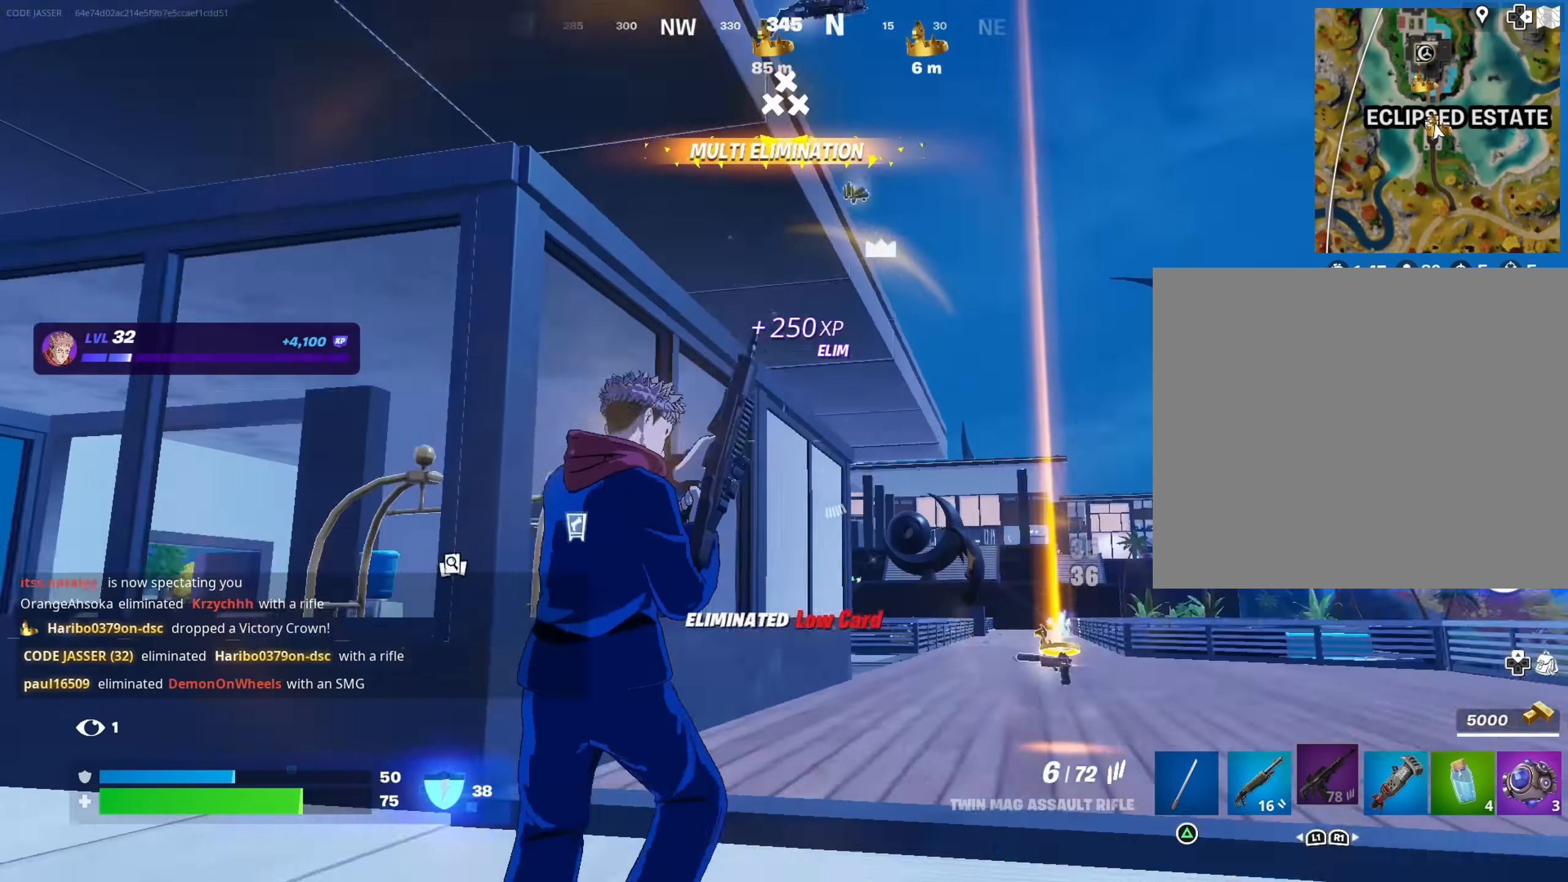
{"buttons": [], "left_stick": "up-left", "right_stick": "center", "events": [[34, "left_stick", "left"], [50, "right_stick", "center"], [200, "right_stick", "down-left"], [334, "right_stick", "up"], [400, "left_stick", "up-left"], [417, "right_stick", "center"]]}
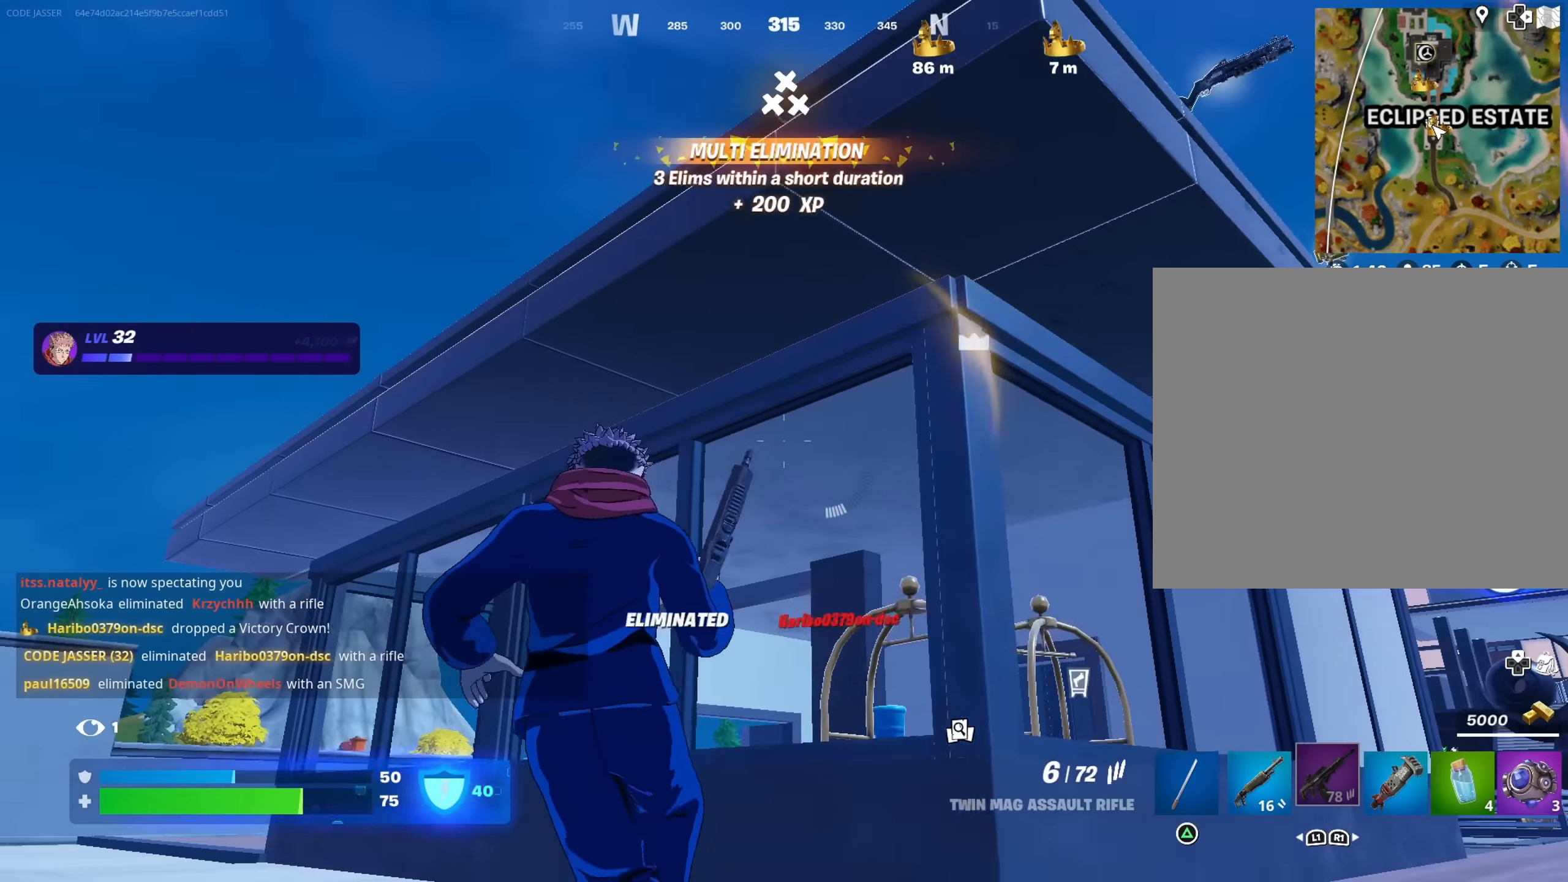
{"buttons": ["CROSS"], "left_stick": "up", "right_stick": "center", "events": [[50, "CROSS", "down"], [117, "CROSS", "up"], [200, "right_stick", "down-right"], [234, "left_stick", "up"], [434, "right_stick", "center"], [500, "CROSS", "down"]]}
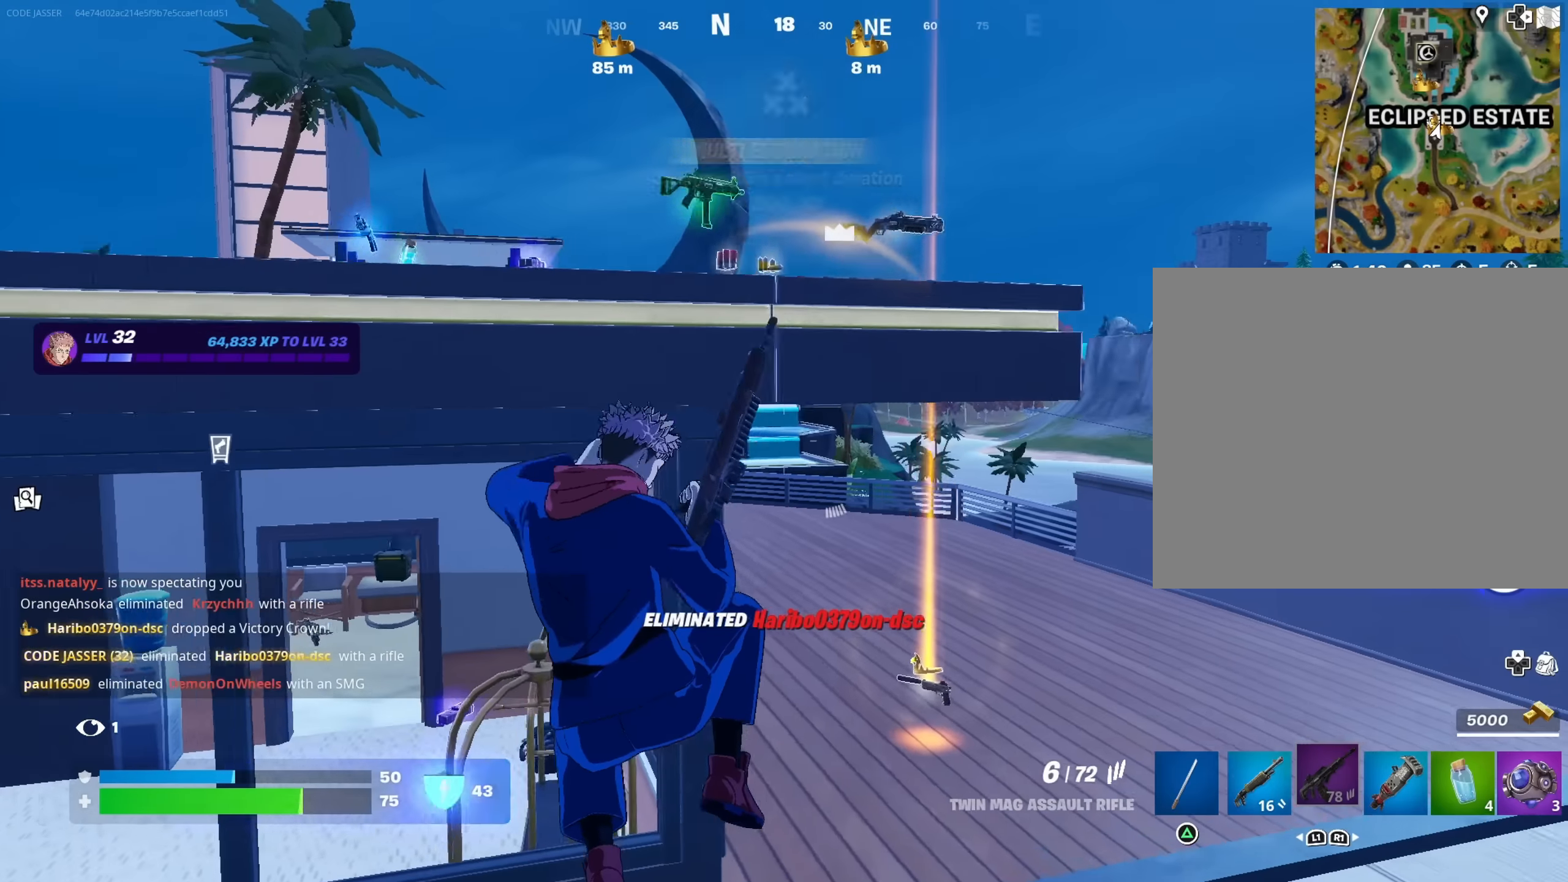
{"buttons": [], "left_stick": "down", "right_stick": "center", "events": [[100, "CROSS", "up"], [100, "right_stick", "down-left"], [167, "right_stick", "center"], [350, "left_stick", "down"]]}
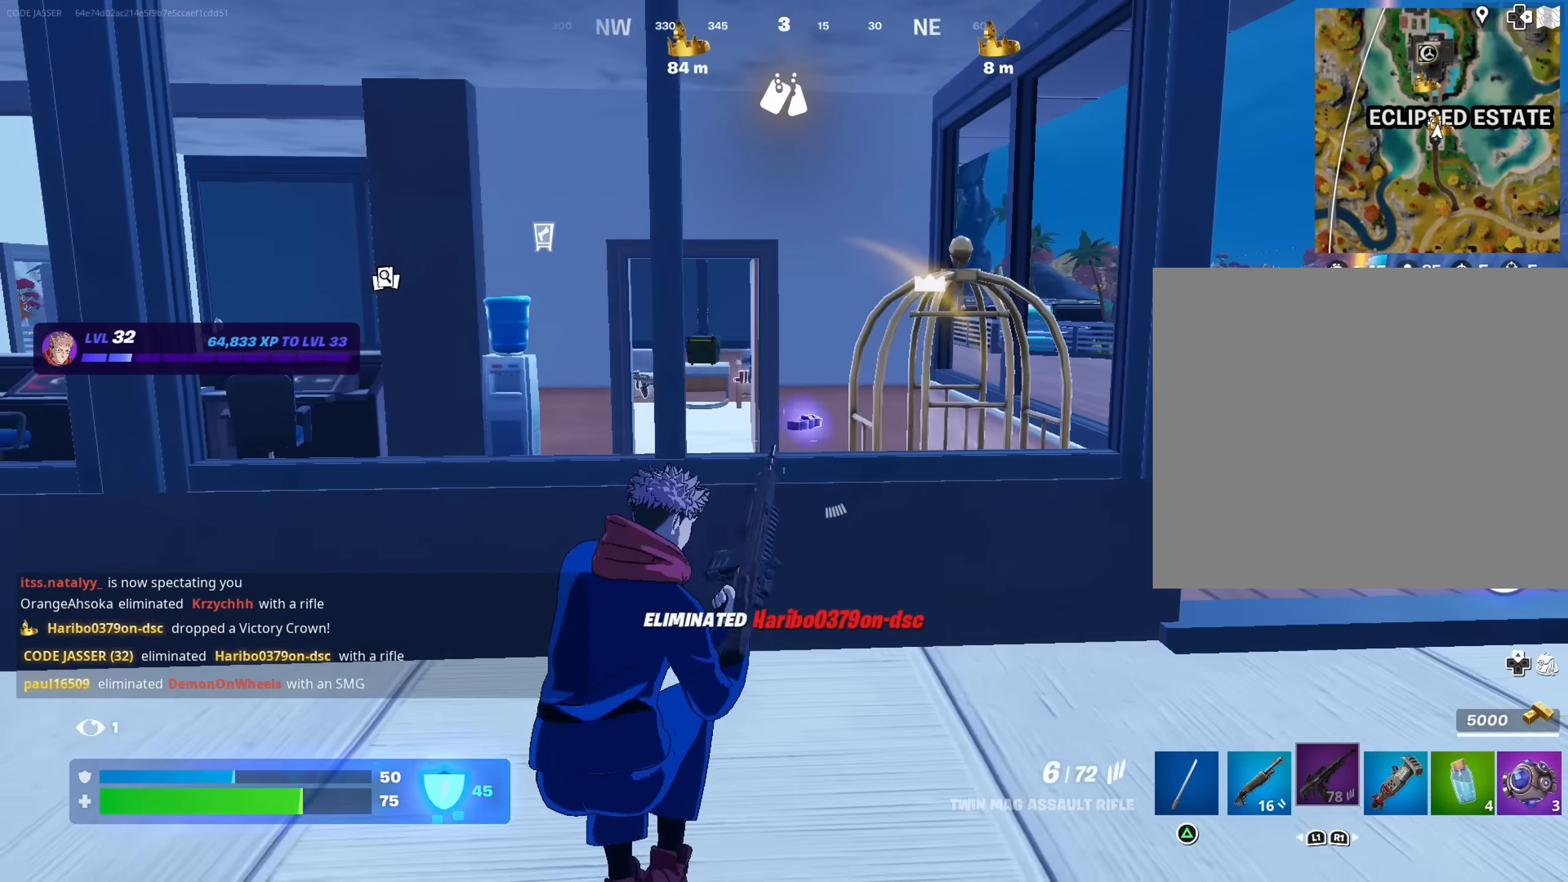
{"buttons": ["CROSS"], "left_stick": "up-right", "right_stick": "center", "events": [[17, "CROSS", "down"], [50, "left_stick", "right"], [117, "CROSS", "up"], [117, "left_stick", "up-right"], [434, "CROSS", "down"]]}
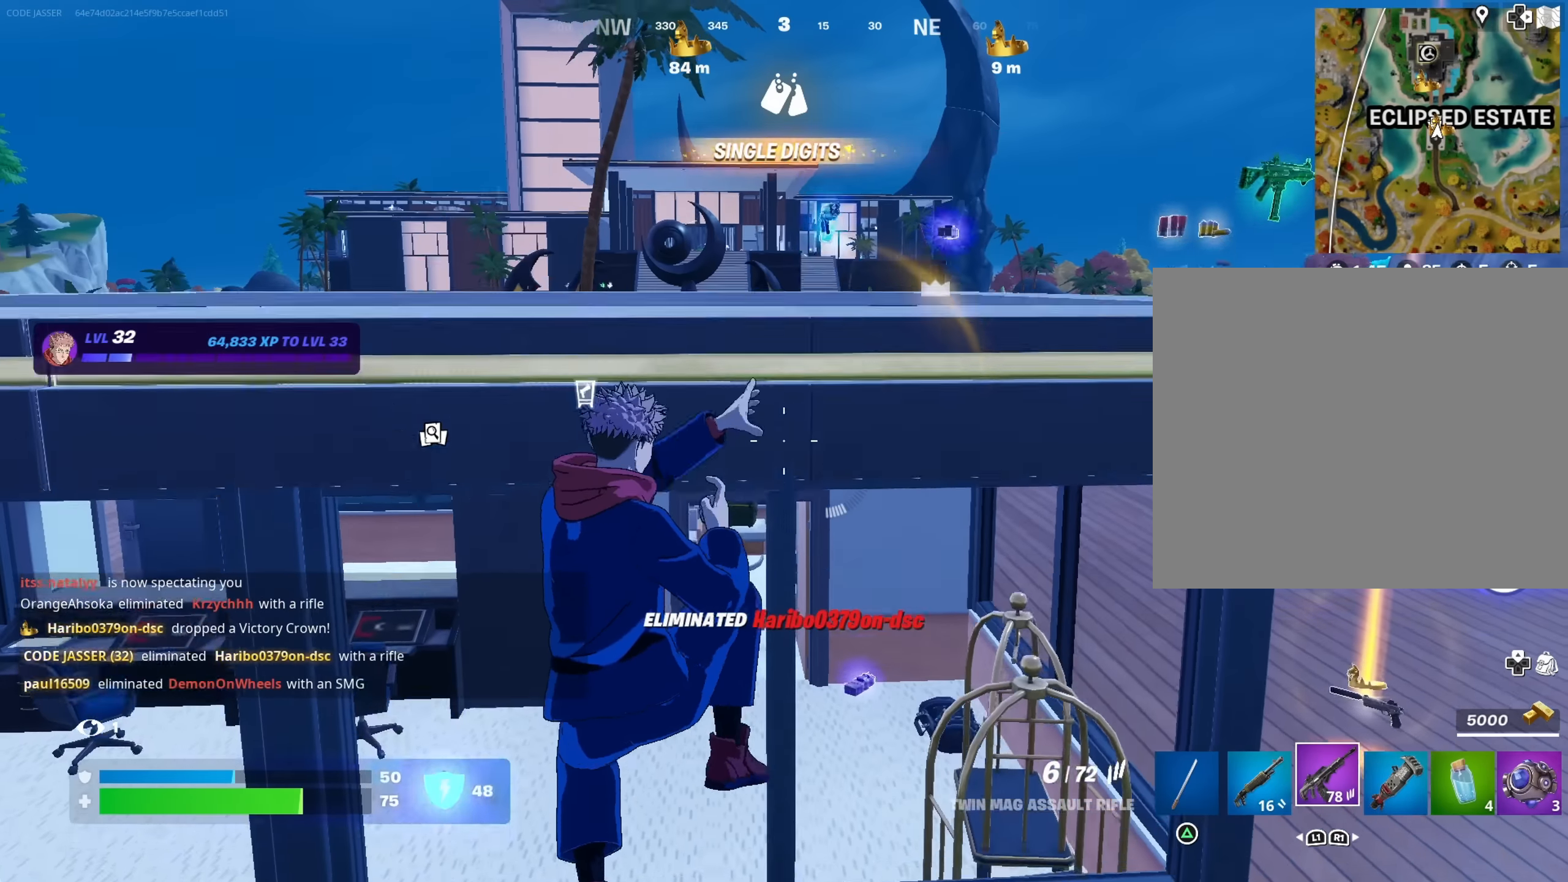
{"buttons": [], "left_stick": "up-right", "right_stick": "center", "events": [[17, "CROSS", "up"]]}
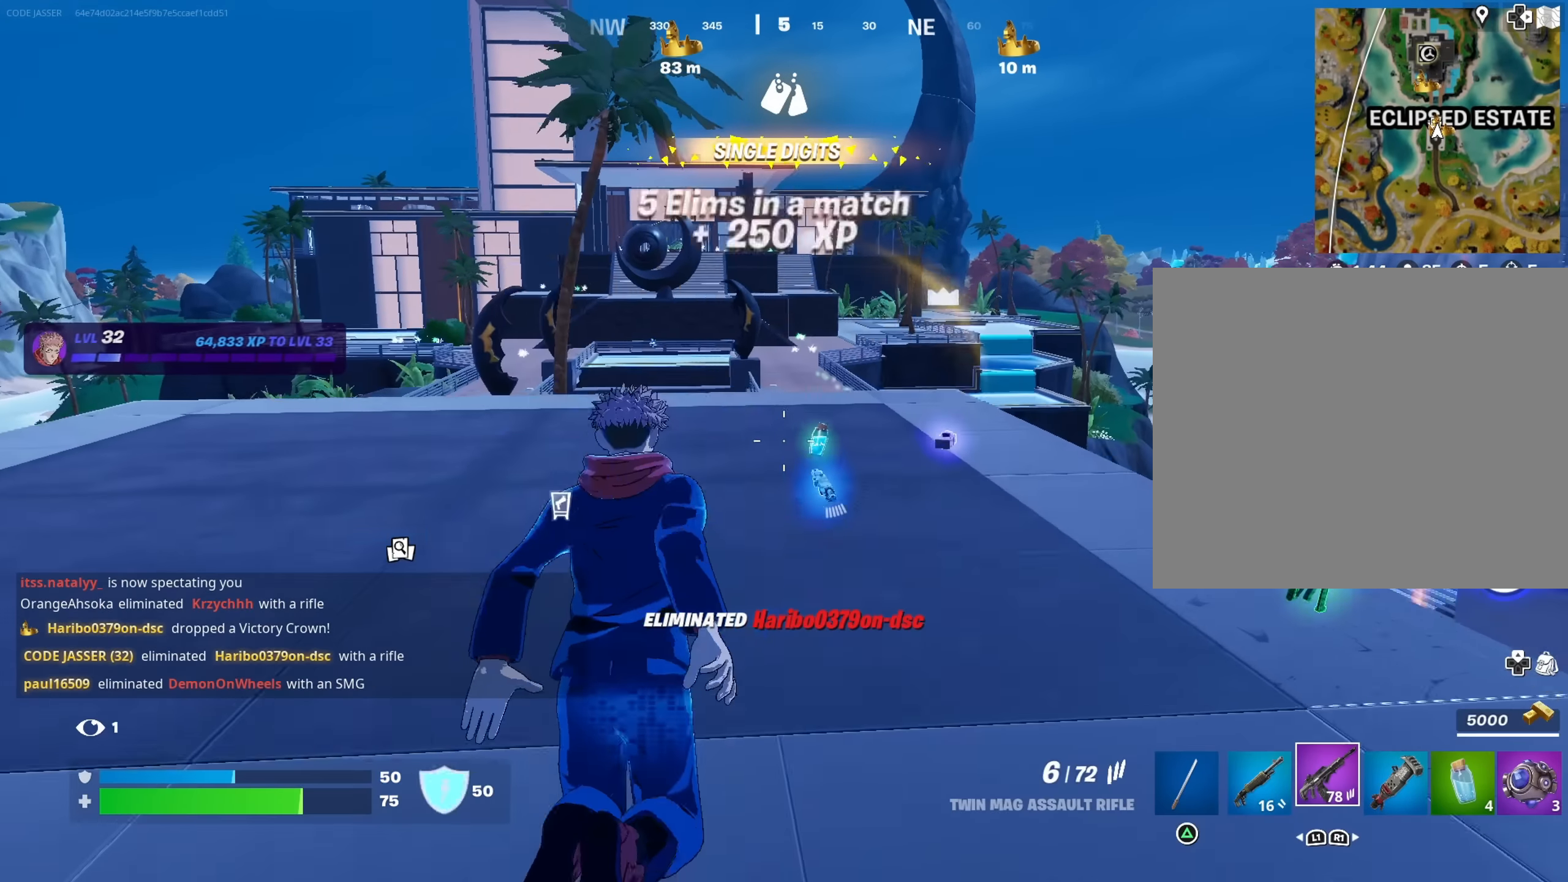
{"buttons": [], "left_stick": "up-right", "right_stick": "down-right", "events": [[184, "L1", "down"], [267, "TRIANGLE", "down"], [284, "L1", "up"], [317, "TRIANGLE", "up"], [417, "L3", "down"], [434, "right_stick", "down-right"], [500, "L3", "up"]]}